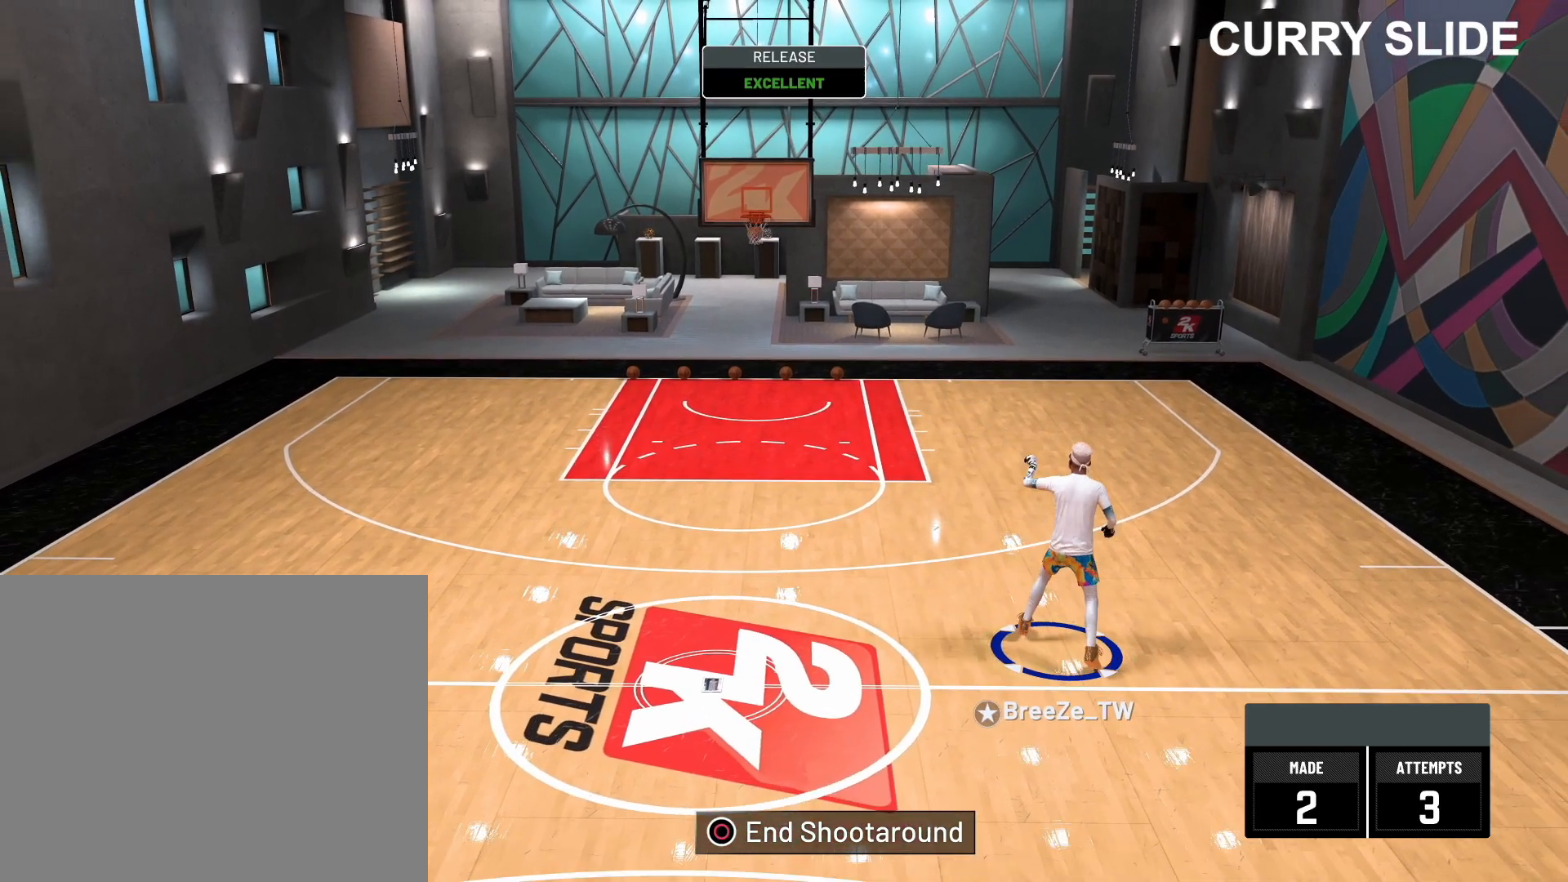
Gameplay with a controller (PlayStation layout); each line is a JSON object with the inputs held at the frame after it. "events" lists button and stick changes between this image and that frame as [ms after this image, input, new state], when the widget could be followed in between.
{"buttons": ["R2"], "left_stick": "up", "right_stick": "center", "events": []}
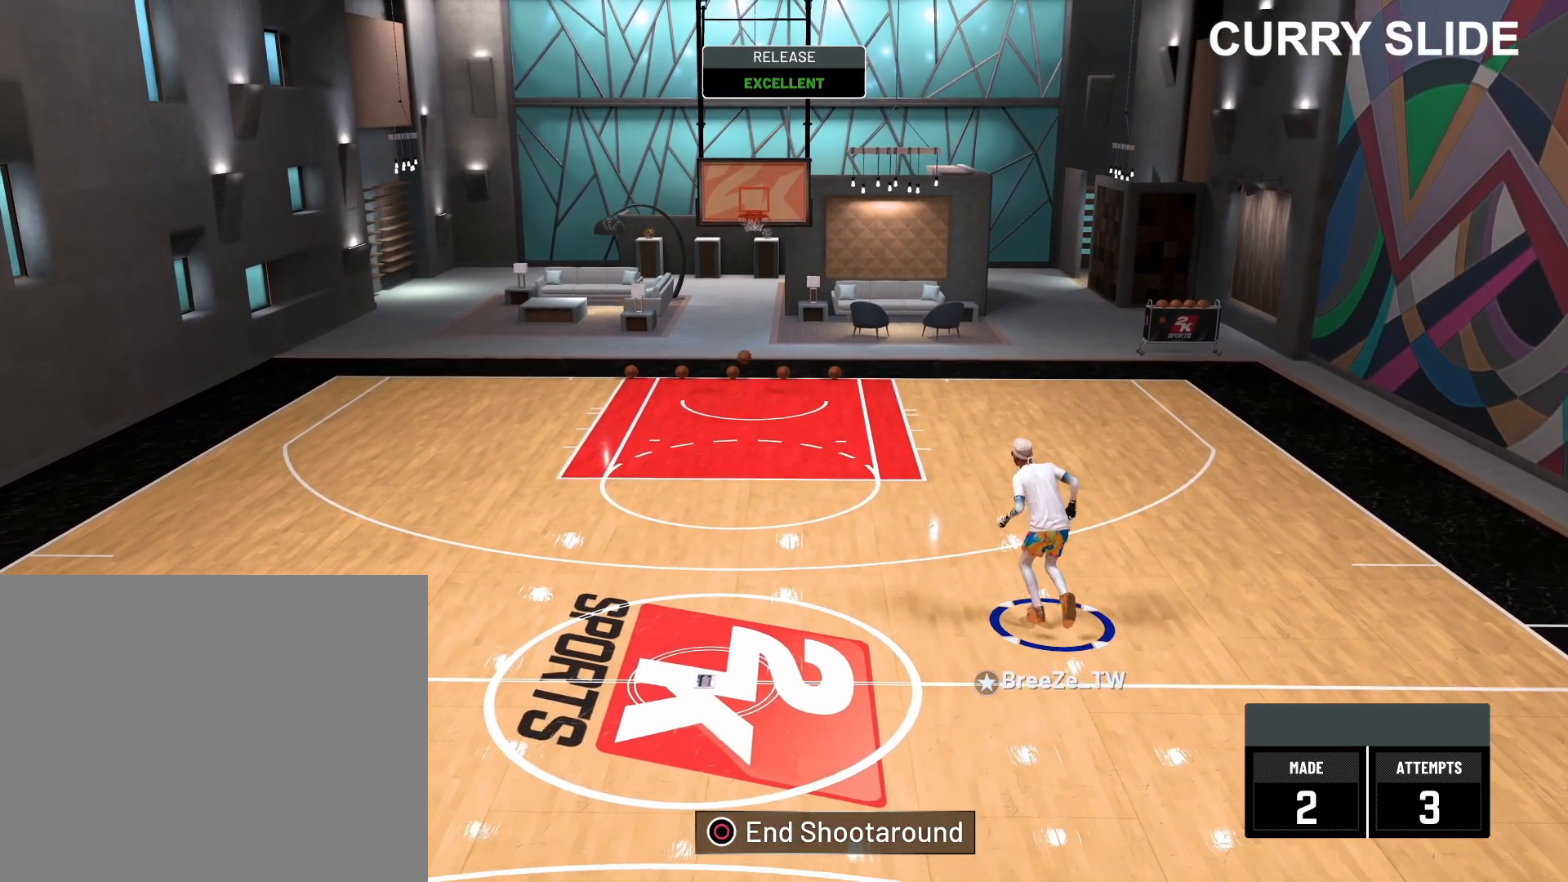
{"buttons": ["R2"], "left_stick": "up", "right_stick": "center", "events": []}
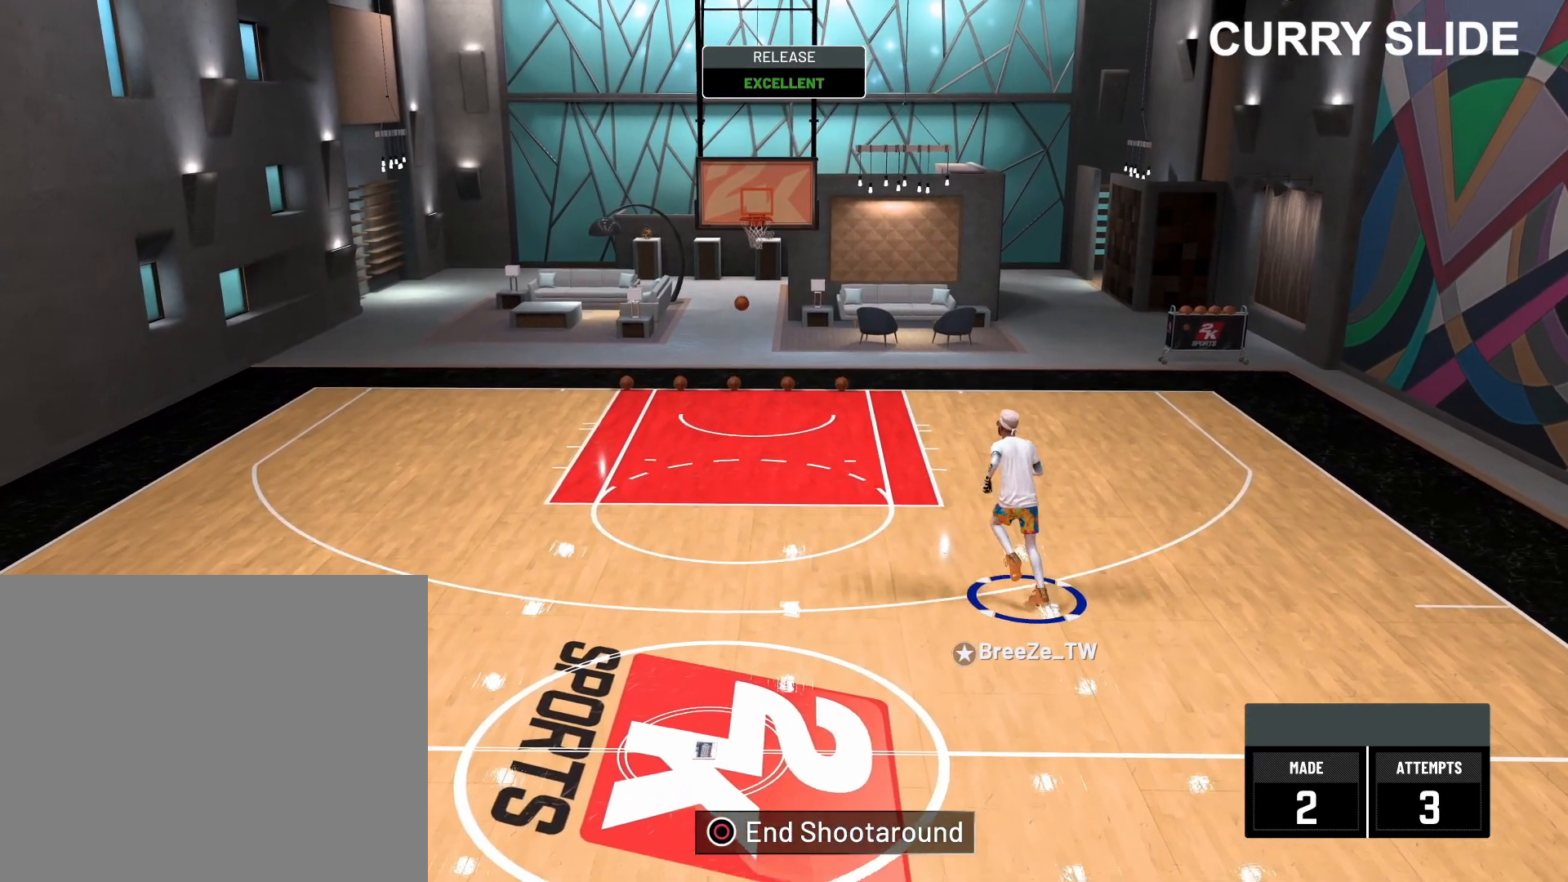
{"buttons": ["R2"], "left_stick": "up", "right_stick": "center", "events": []}
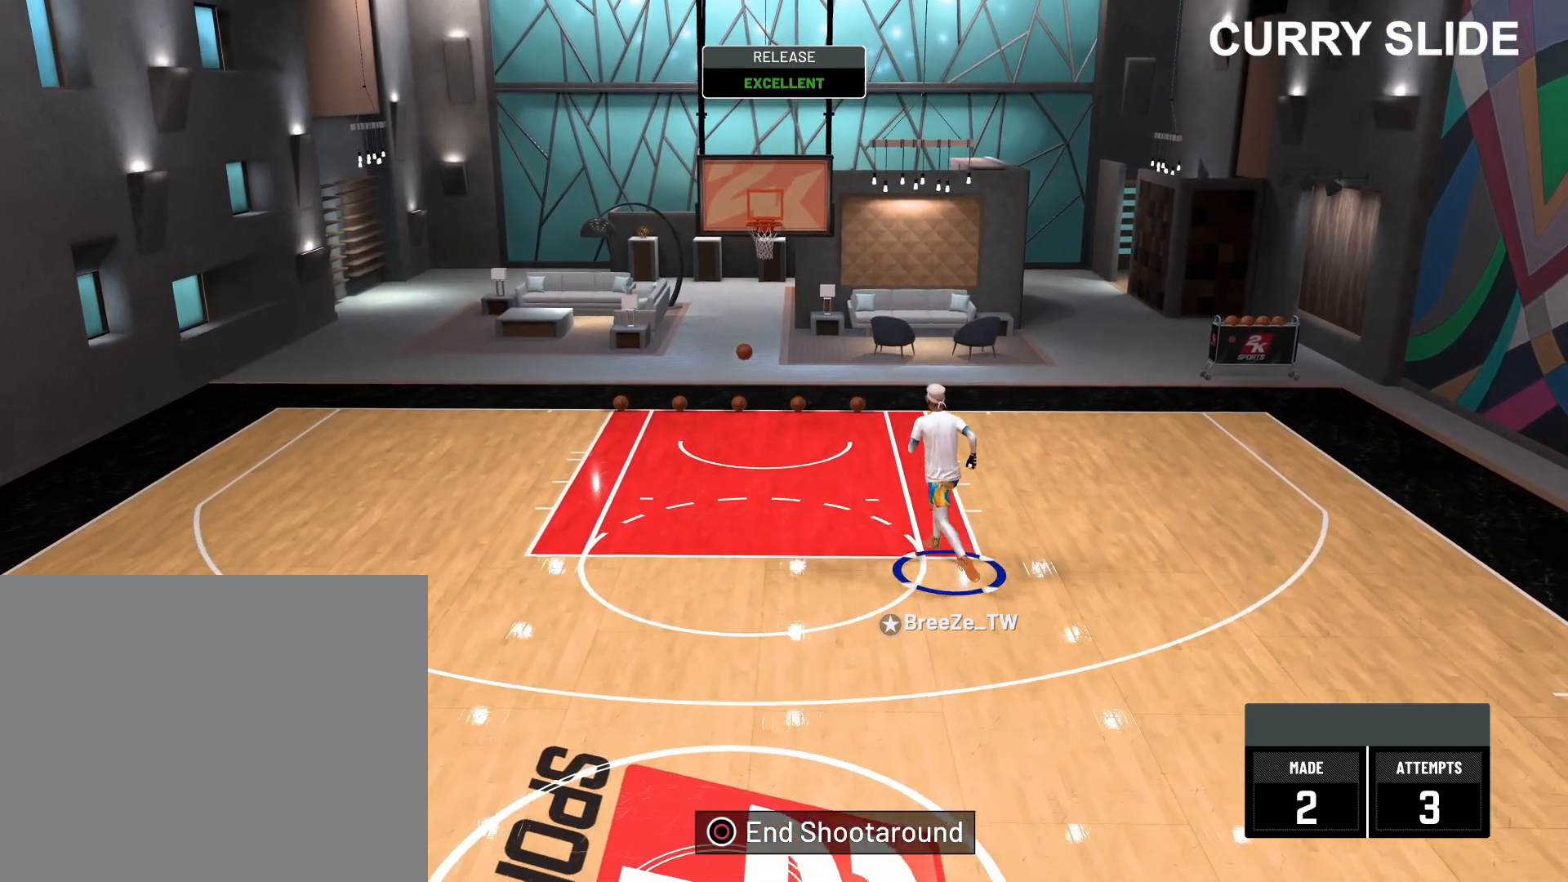
{"buttons": ["R2"], "left_stick": "up", "right_stick": "center", "events": []}
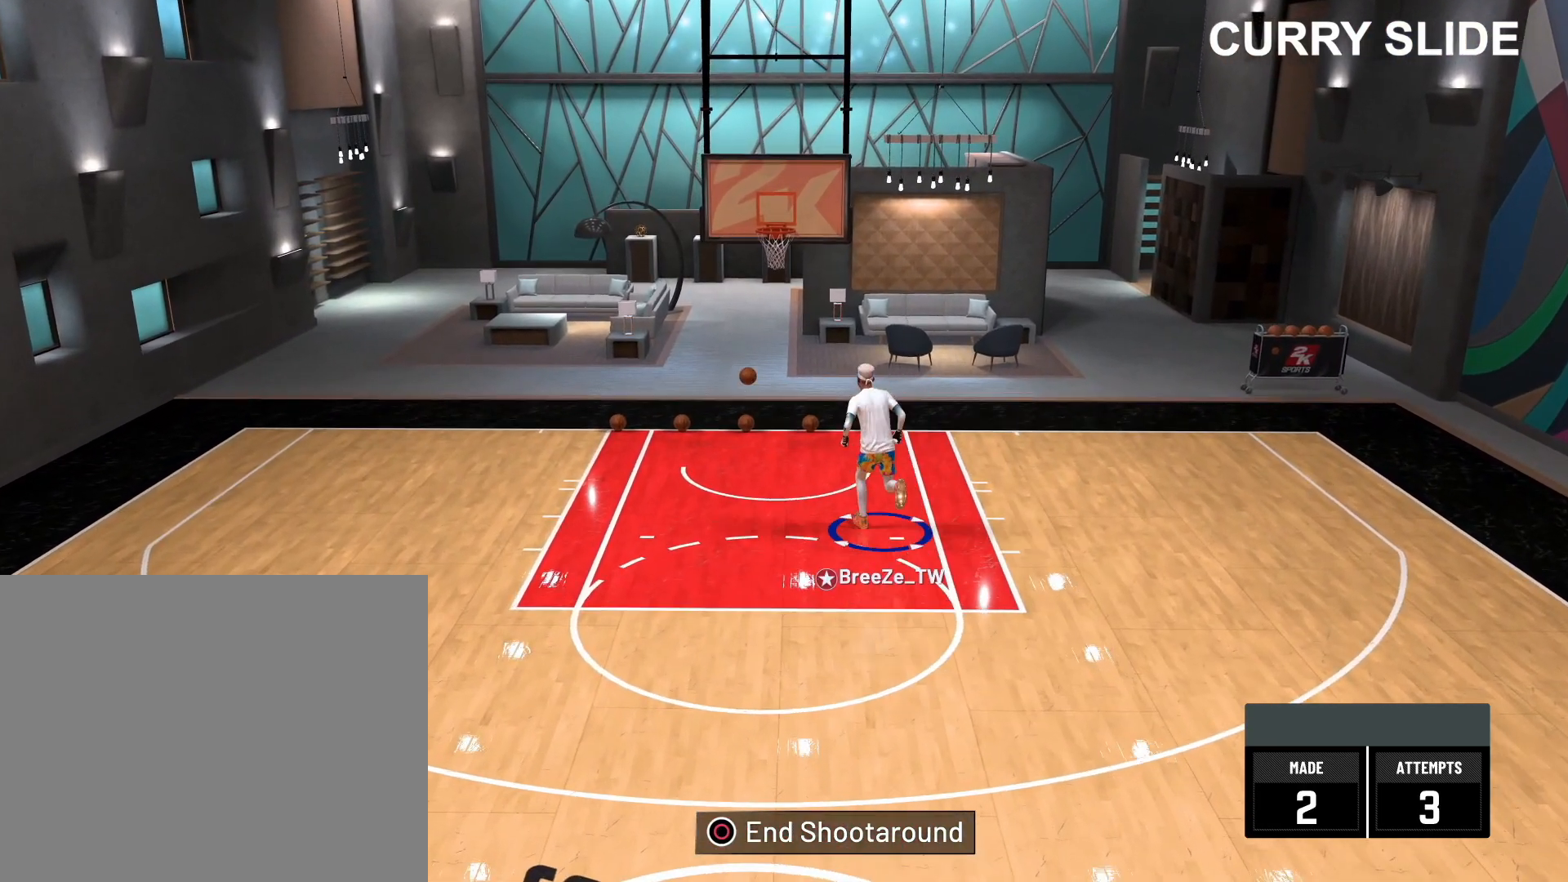
{"buttons": ["R2"], "left_stick": "up-left", "right_stick": "center", "events": [[233, "left_stick", "up-left"]]}
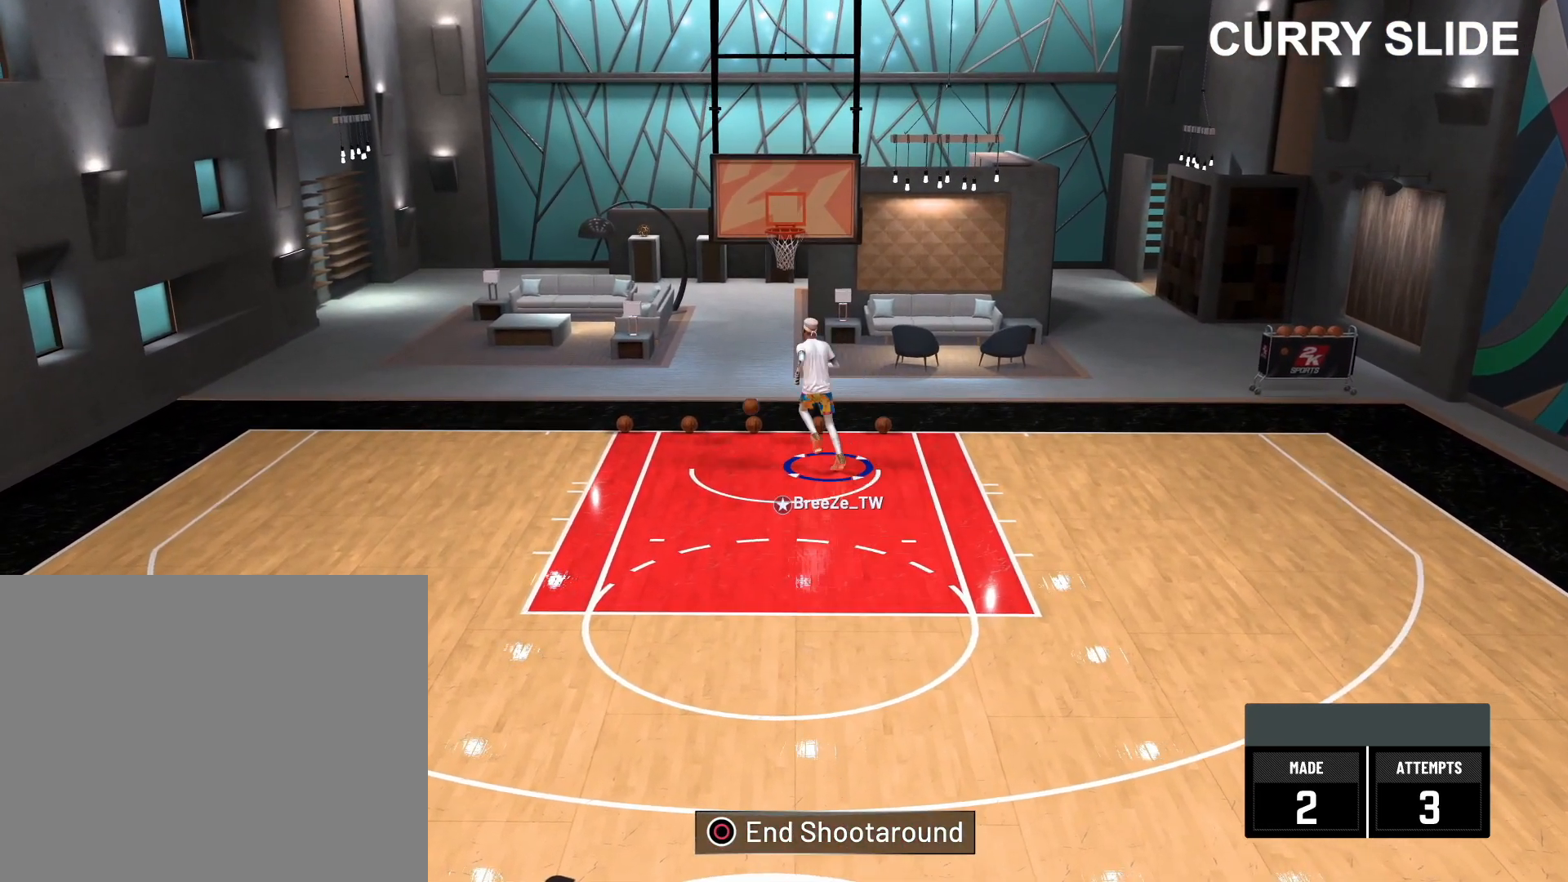
{"buttons": [], "left_stick": "down-left", "right_stick": "center", "events": [[50, "R2", "up"], [450, "left_stick", "down-left"]]}
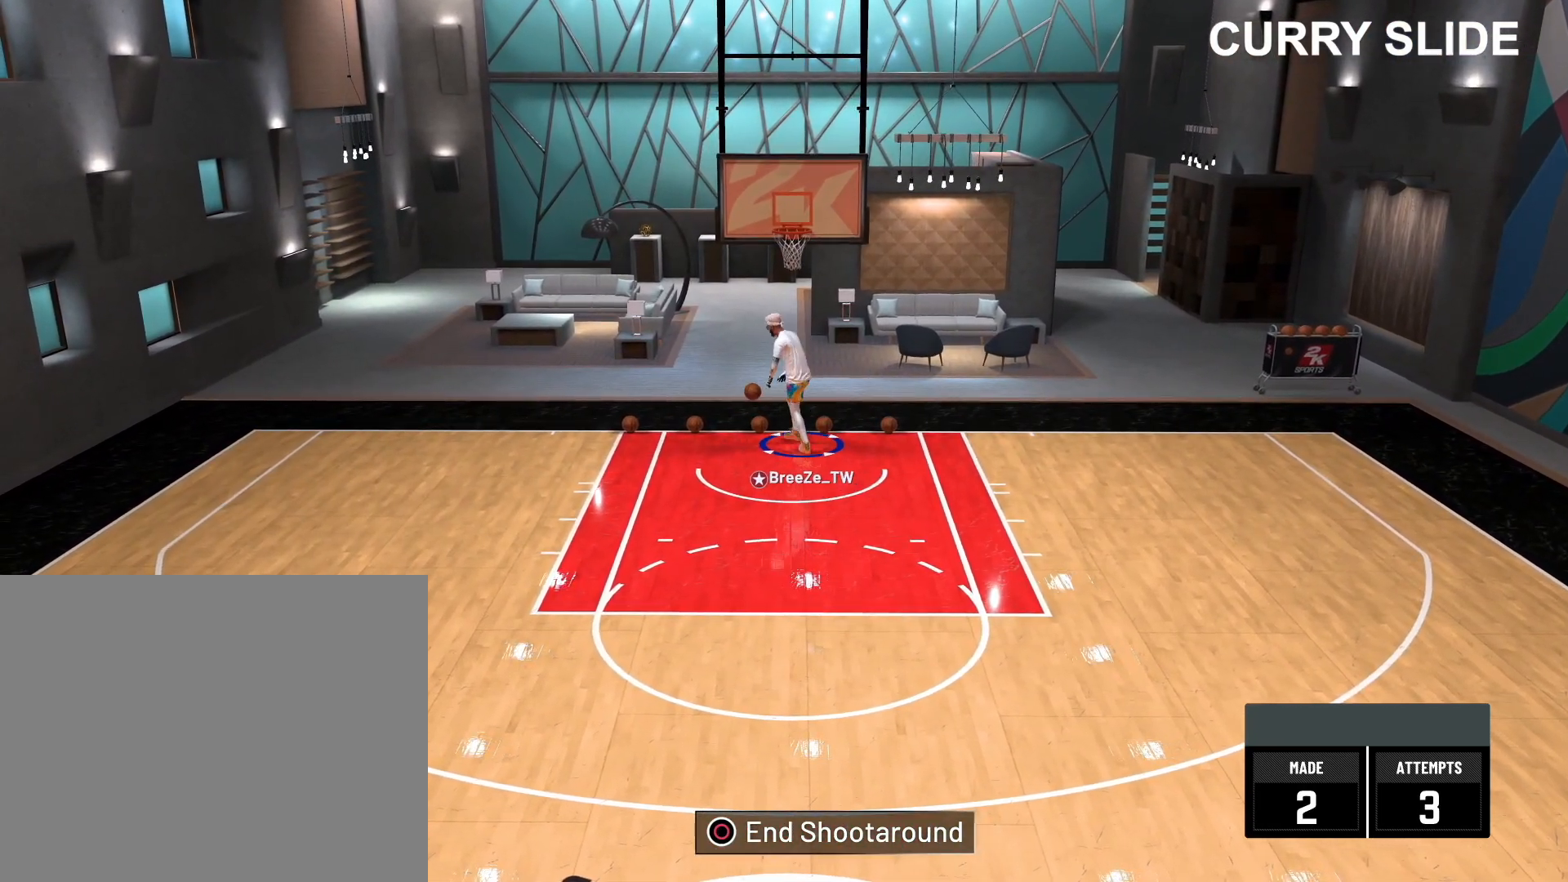
{"buttons": ["R2"], "left_stick": "down", "right_stick": "center", "events": [[17, "R2", "down"], [283, "left_stick", "down"]]}
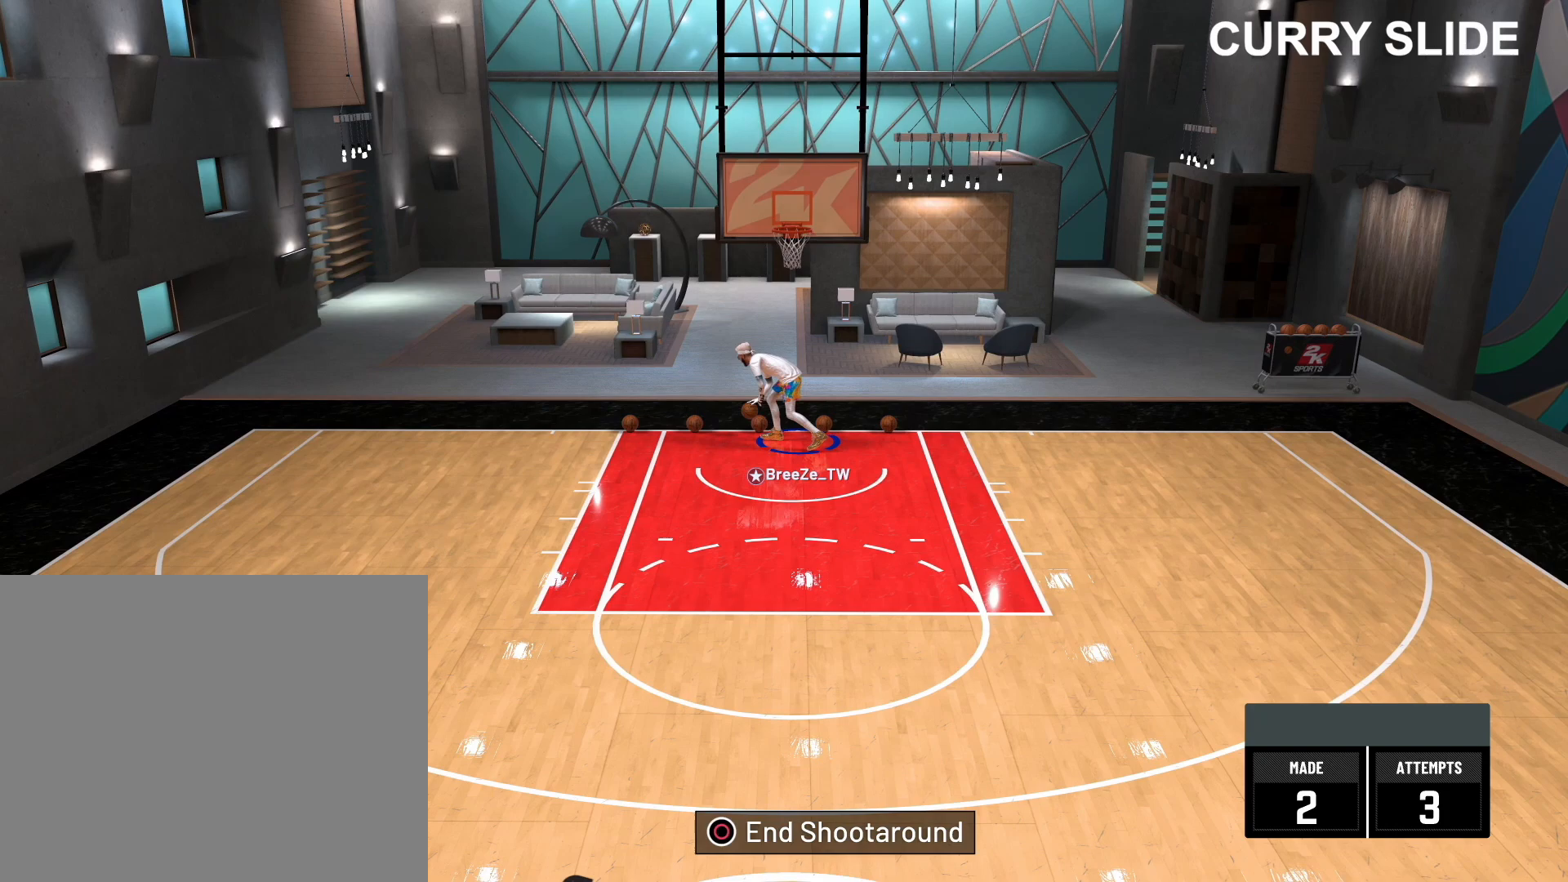
{"buttons": ["R2"], "left_stick": "down", "right_stick": "center", "events": []}
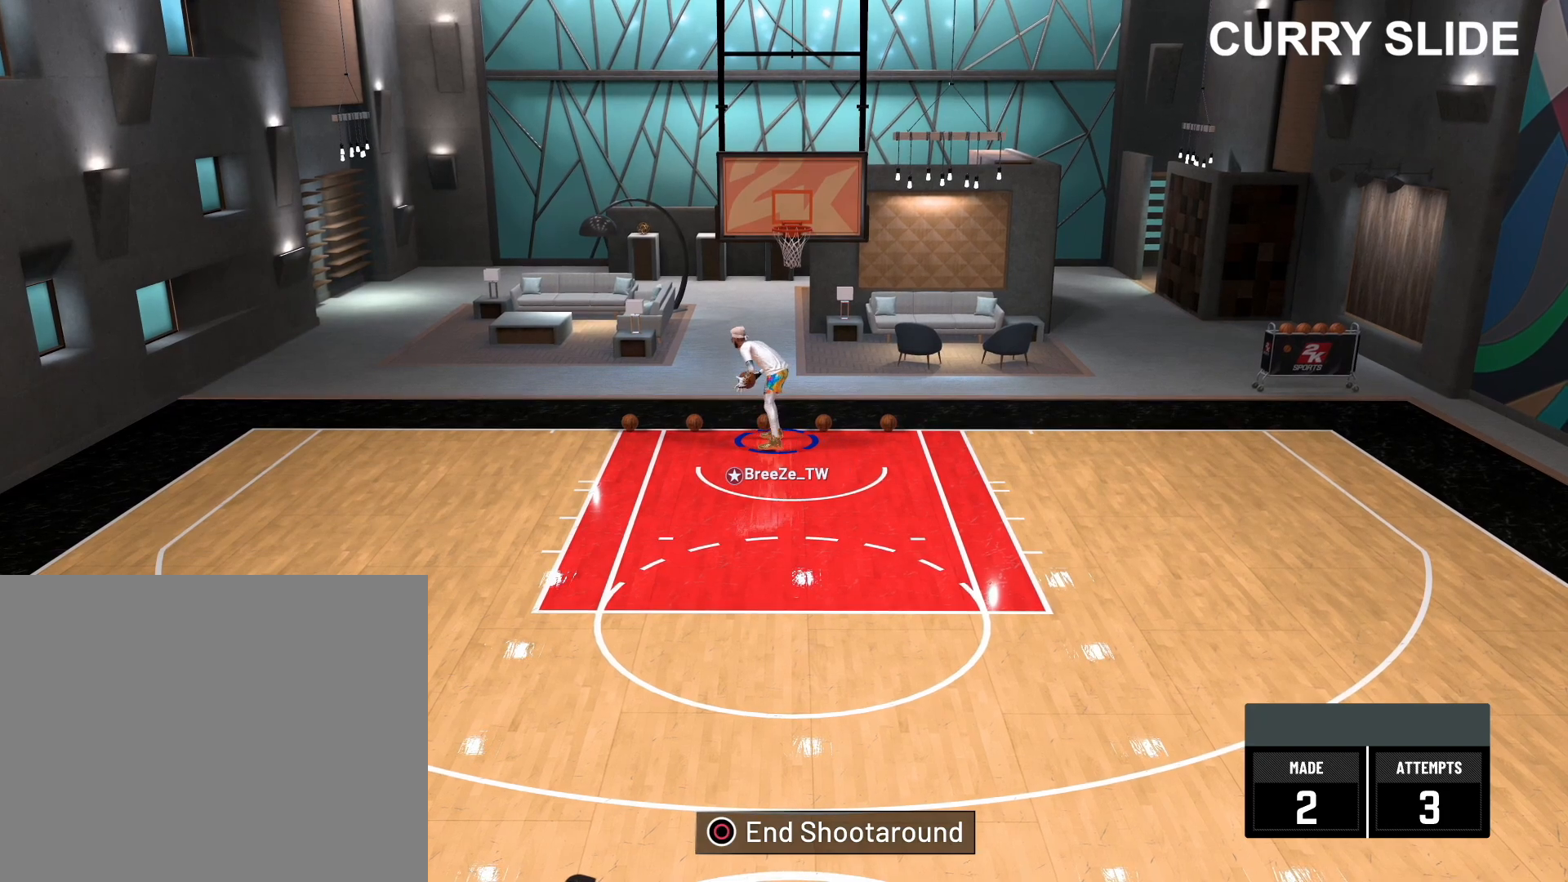
{"buttons": ["R2"], "left_stick": "down", "right_stick": "center", "events": []}
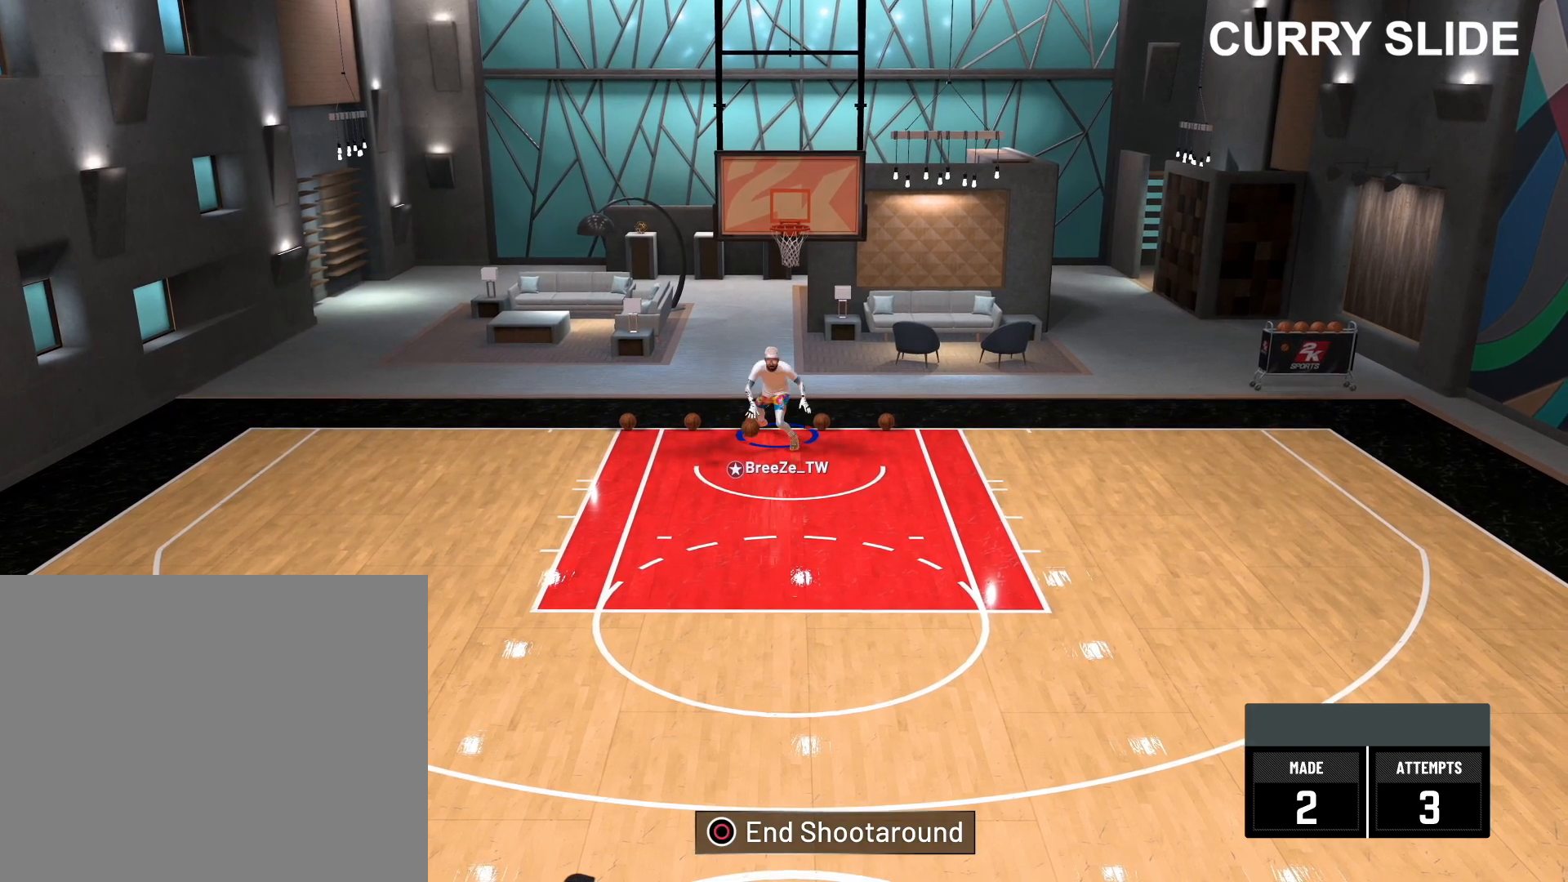
{"buttons": ["R2"], "left_stick": "down-right", "right_stick": "center", "events": [[300, "left_stick", "down-right"]]}
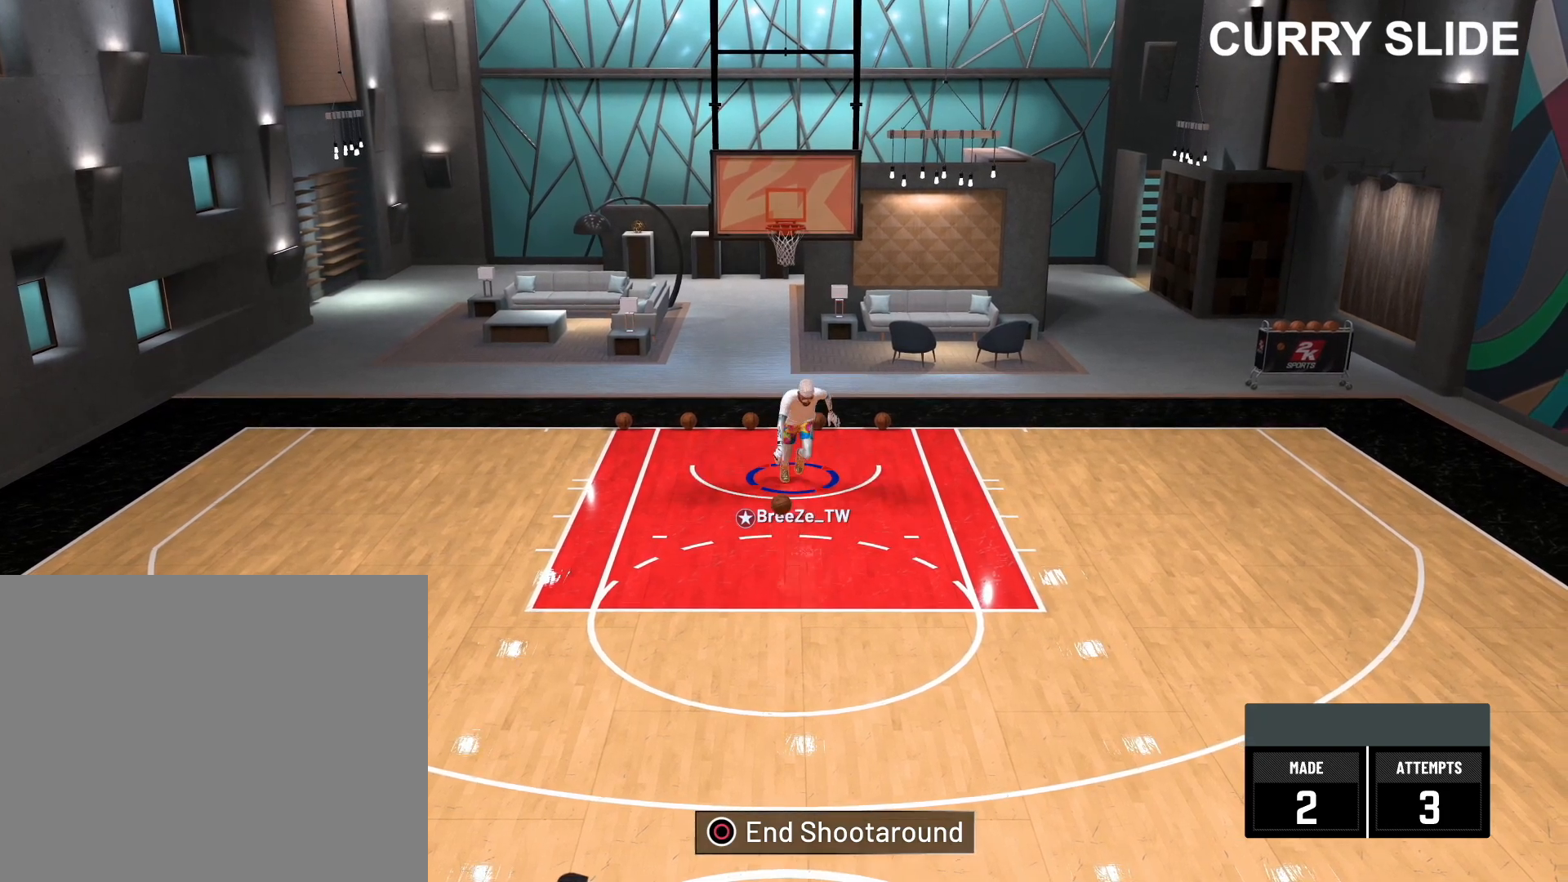
{"buttons": ["R2"], "left_stick": "down-right", "right_stick": "center", "events": []}
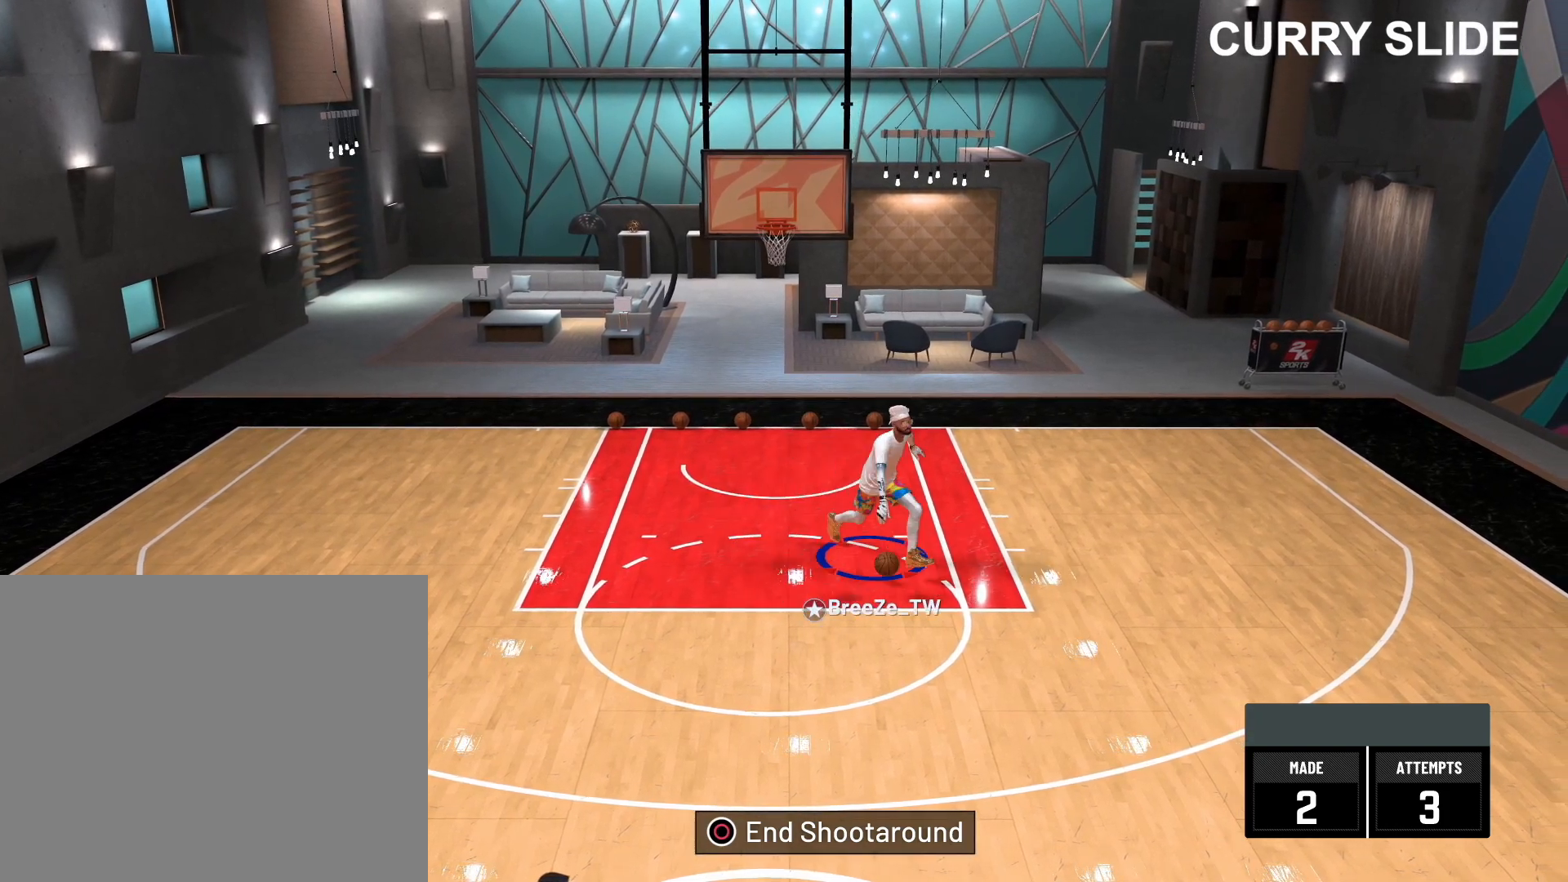
{"buttons": ["R2"], "left_stick": "center", "right_stick": "down-left", "events": [[400, "right_stick", "down-left"], [500, "left_stick", "center"]]}
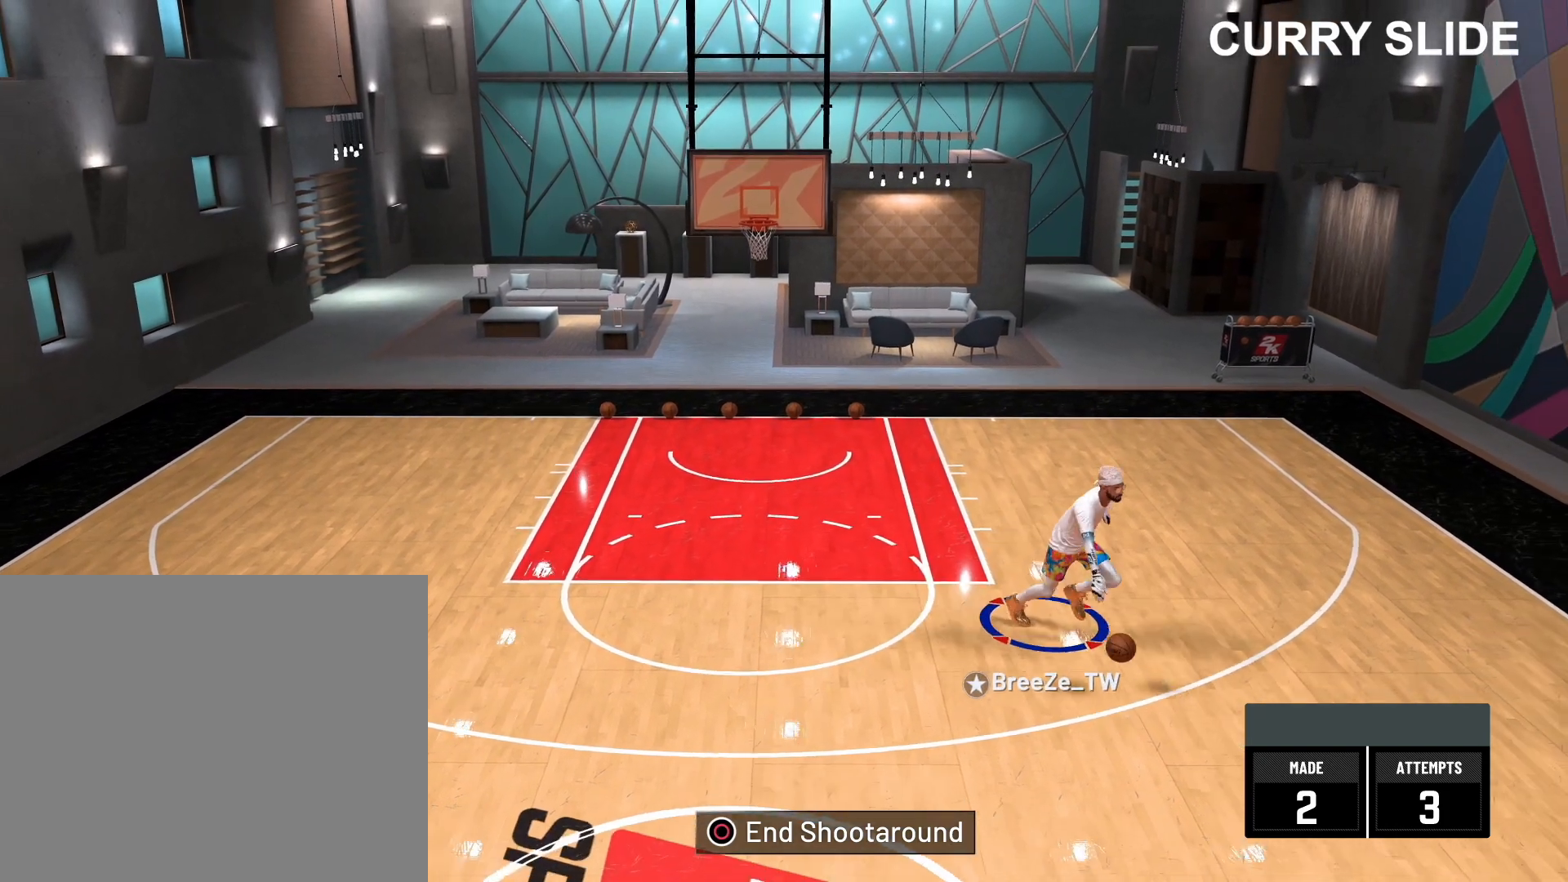
{"buttons": ["R2"], "left_stick": "center", "right_stick": "down-right", "events": [[17, "right_stick", "center"], [433, "right_stick", "down-right"]]}
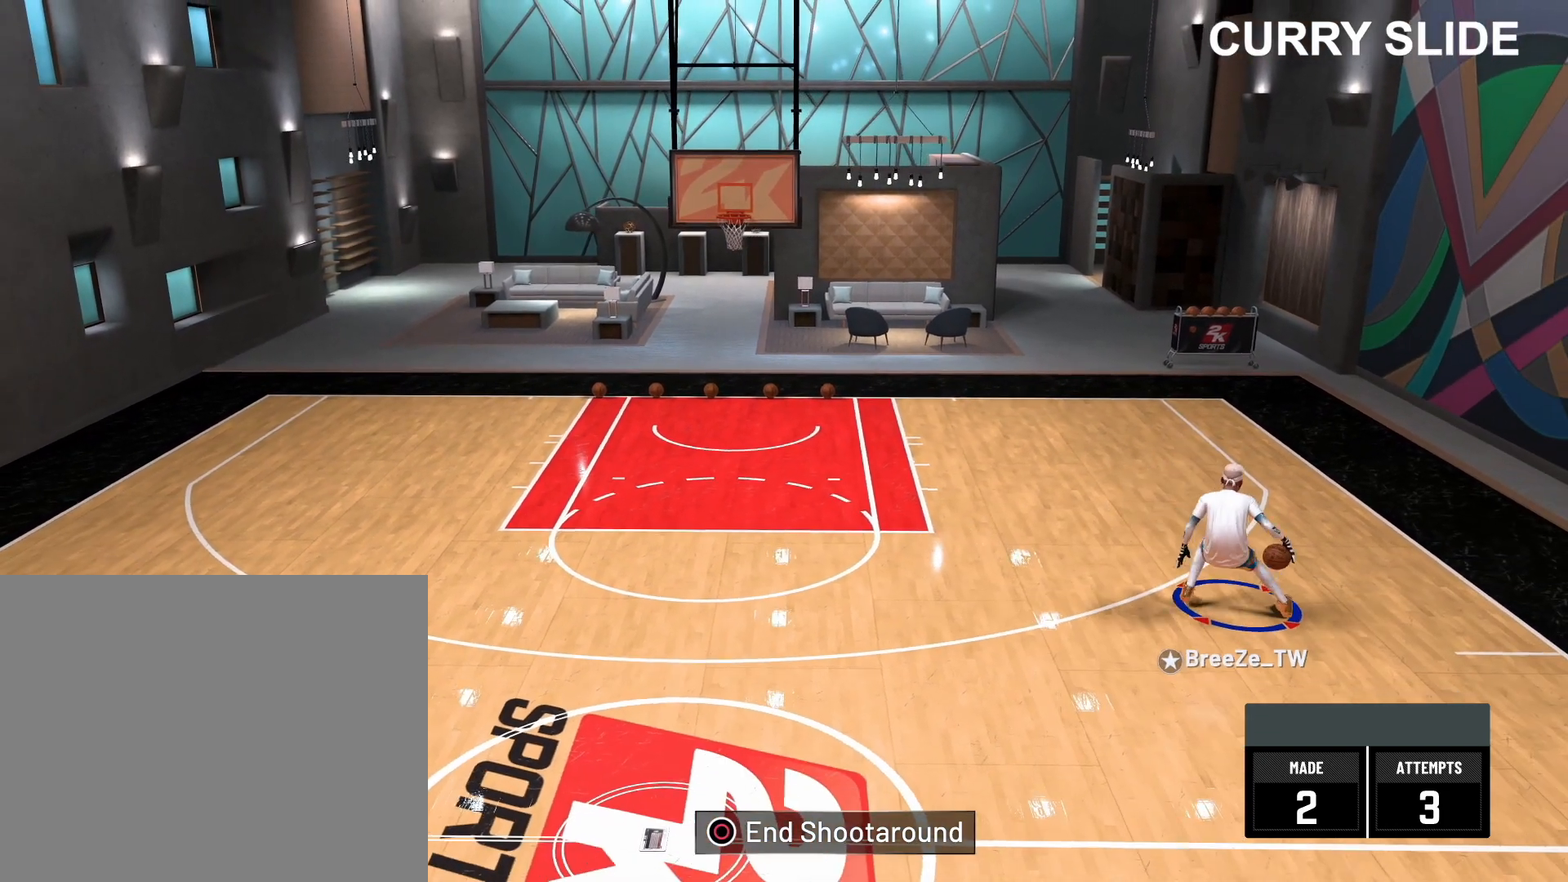
{"buttons": ["R2"], "left_stick": "center", "right_stick": "down-left", "events": [[350, "right_stick", "center"], [500, "right_stick", "down-left"]]}
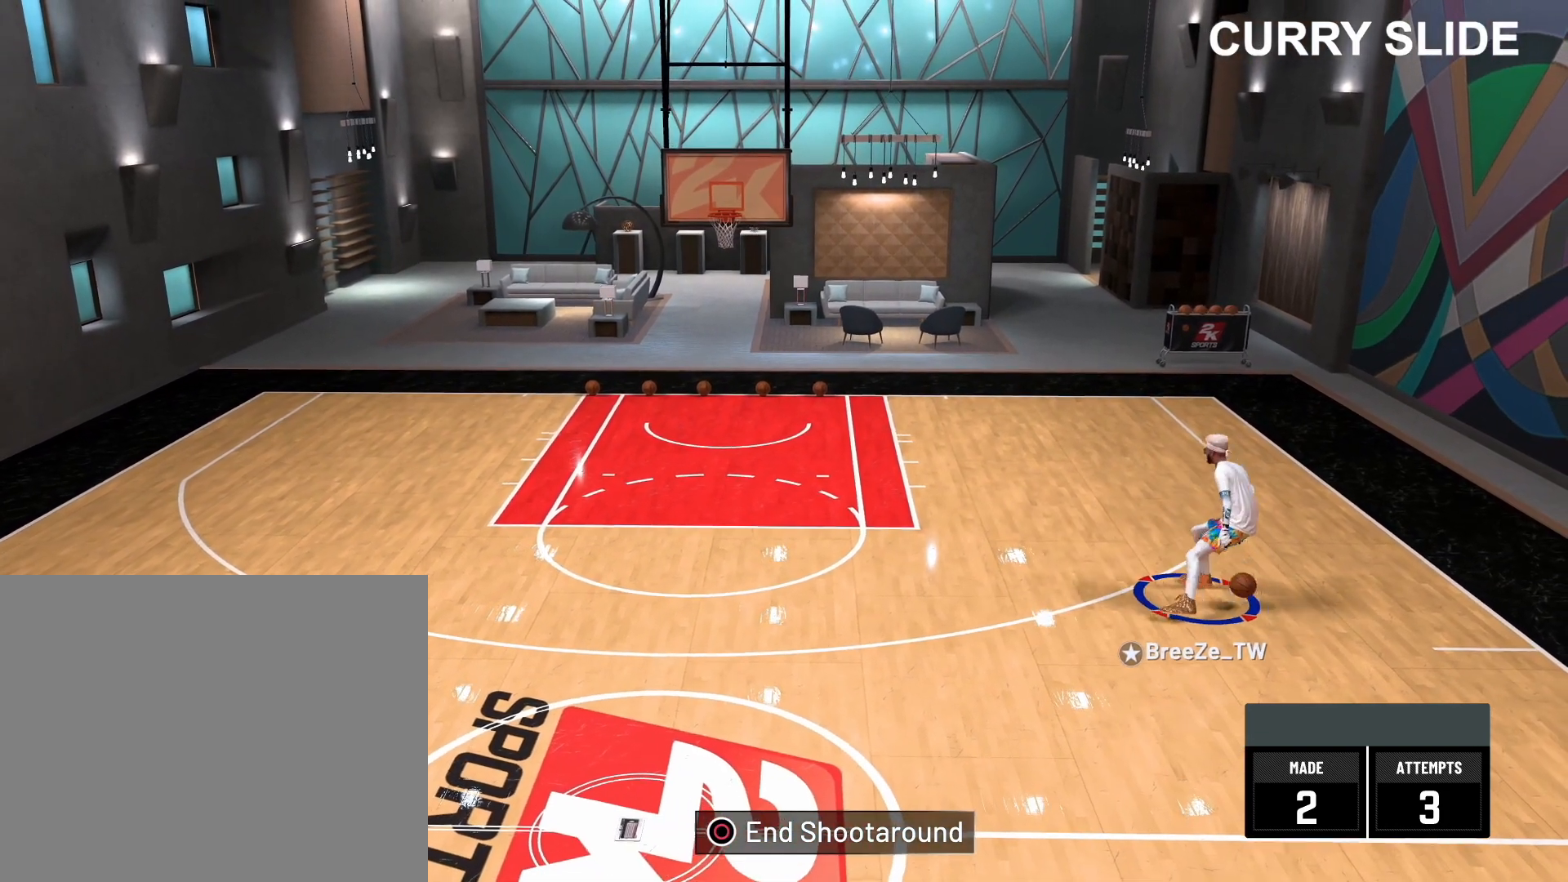
{"buttons": ["R2"], "left_stick": "center", "right_stick": "down-left", "events": []}
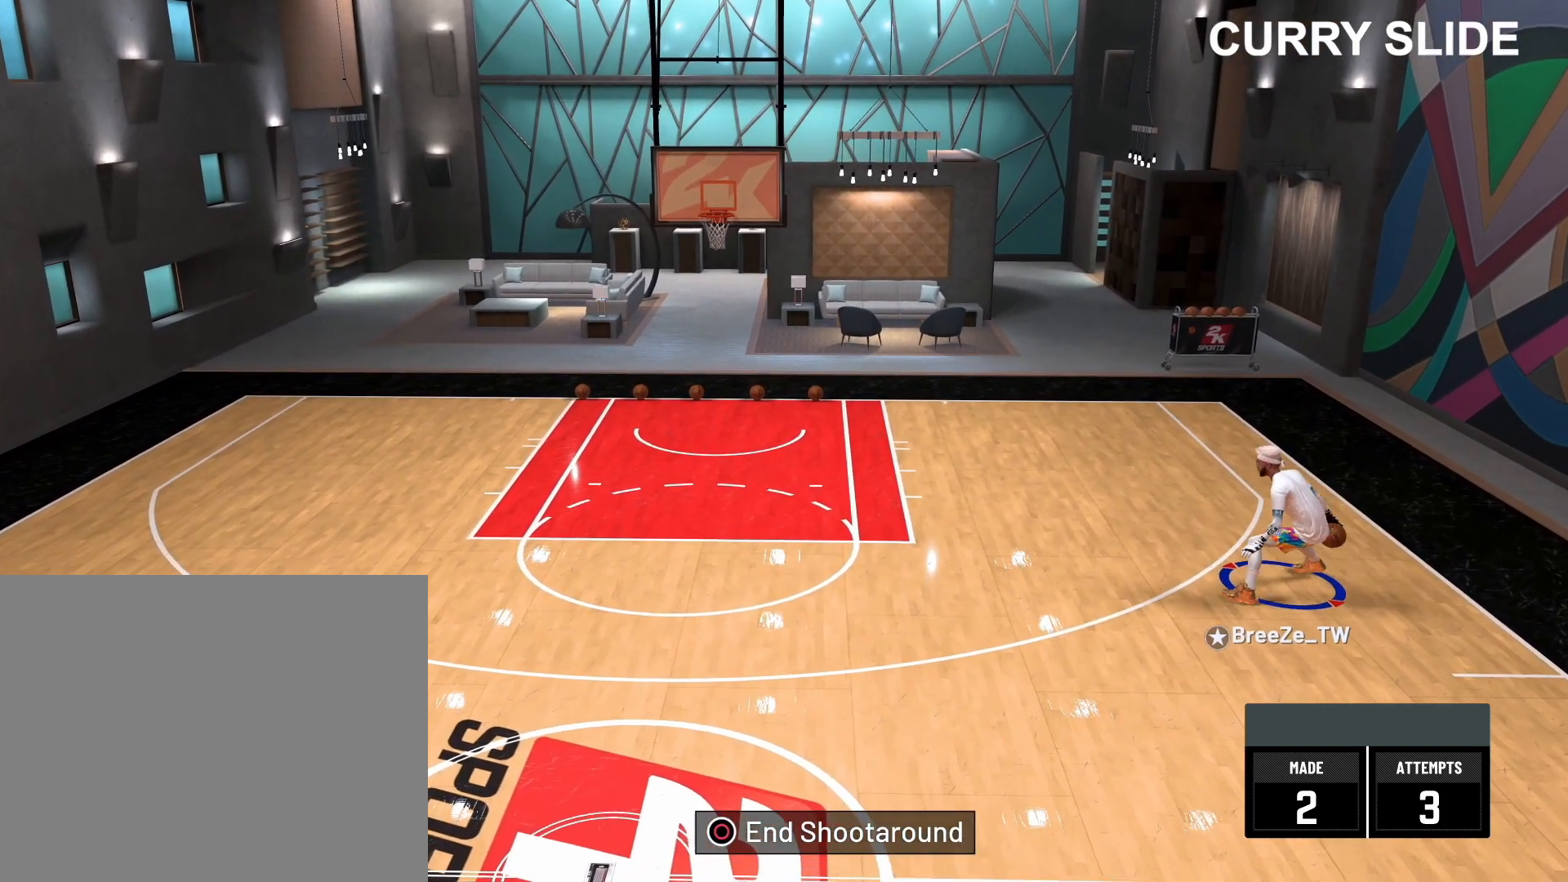
{"buttons": ["R2"], "left_stick": "center", "right_stick": "down-right", "events": [[117, "right_stick", "center"], [267, "right_stick", "down-right"]]}
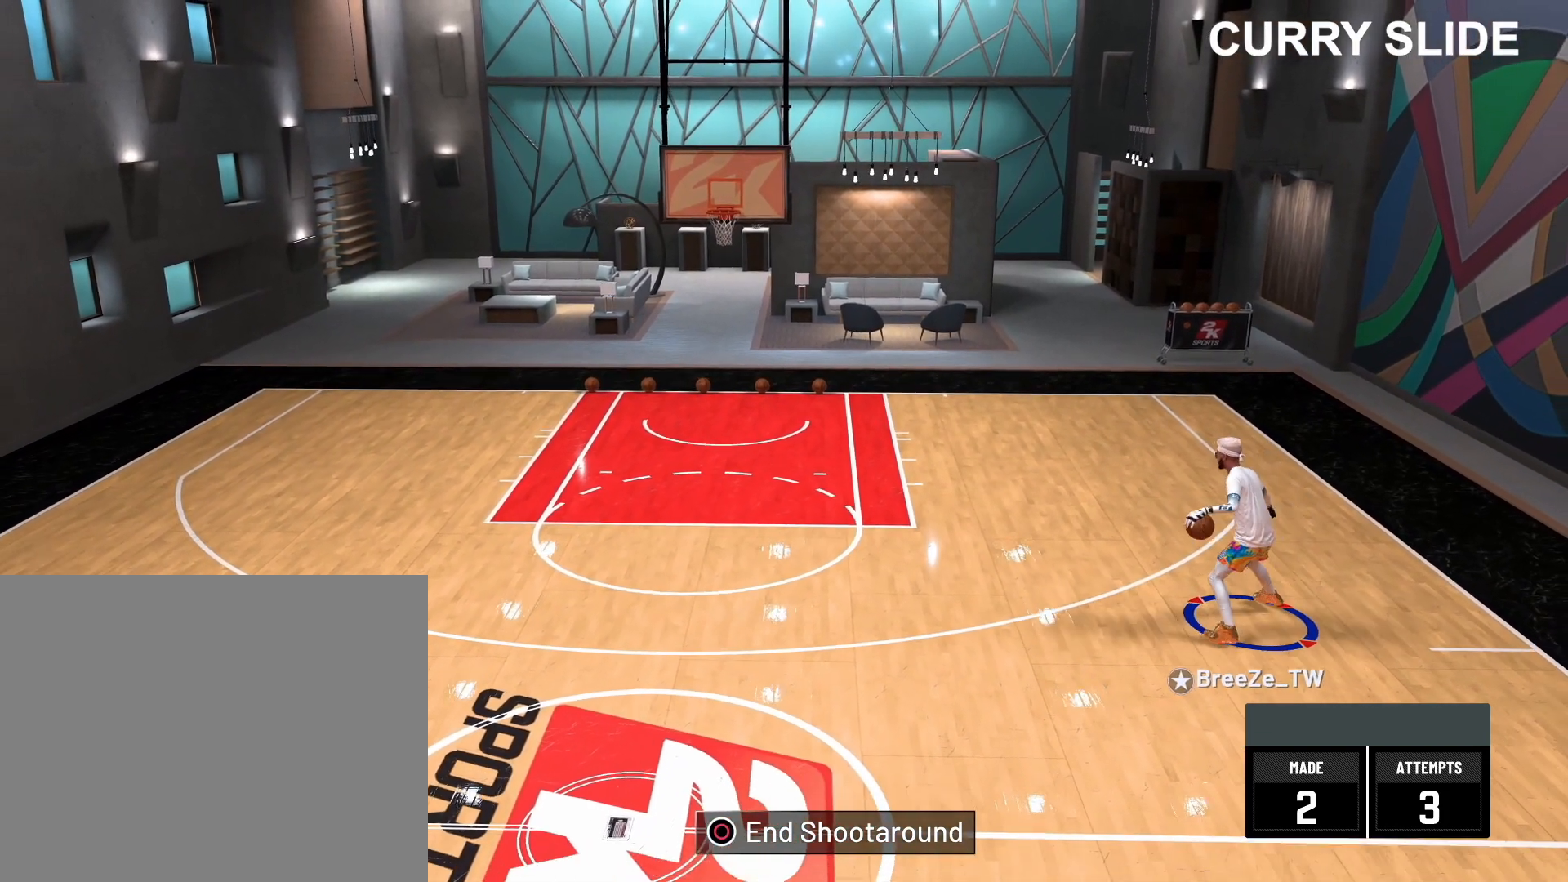
{"buttons": ["R2"], "left_stick": "center", "right_stick": "down-left", "events": [[167, "right_stick", "center"], [350, "right_stick", "down-left"]]}
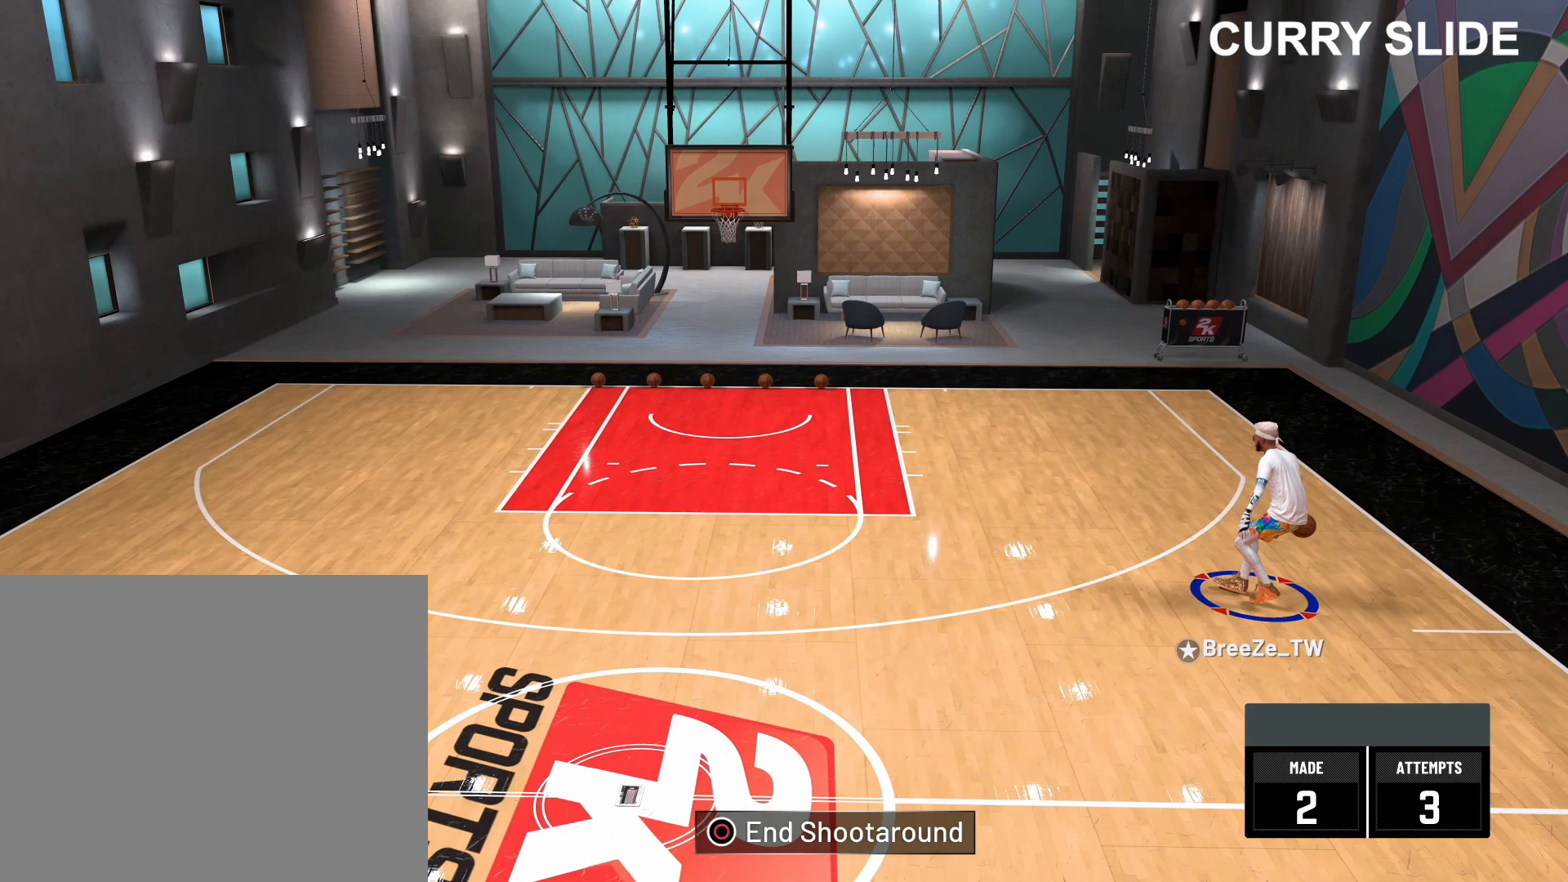
{"buttons": ["R2"], "left_stick": "center", "right_stick": "center", "events": [[467, "right_stick", "center"]]}
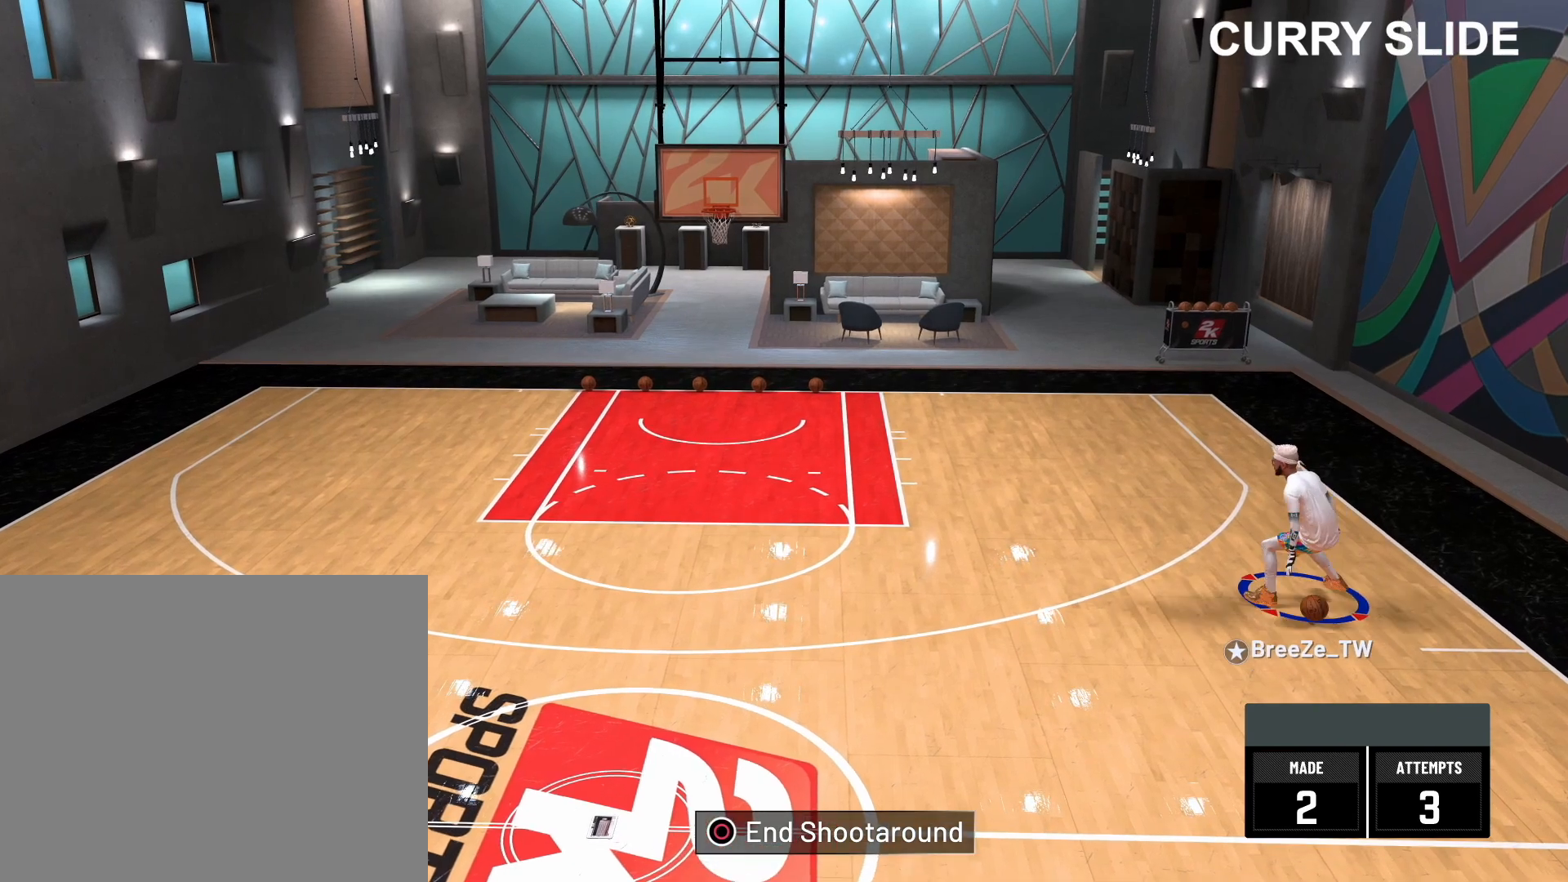
{"buttons": ["R2"], "left_stick": "center", "right_stick": "center", "events": [[33, "left_stick", "up-left"], [500, "left_stick", "center"]]}
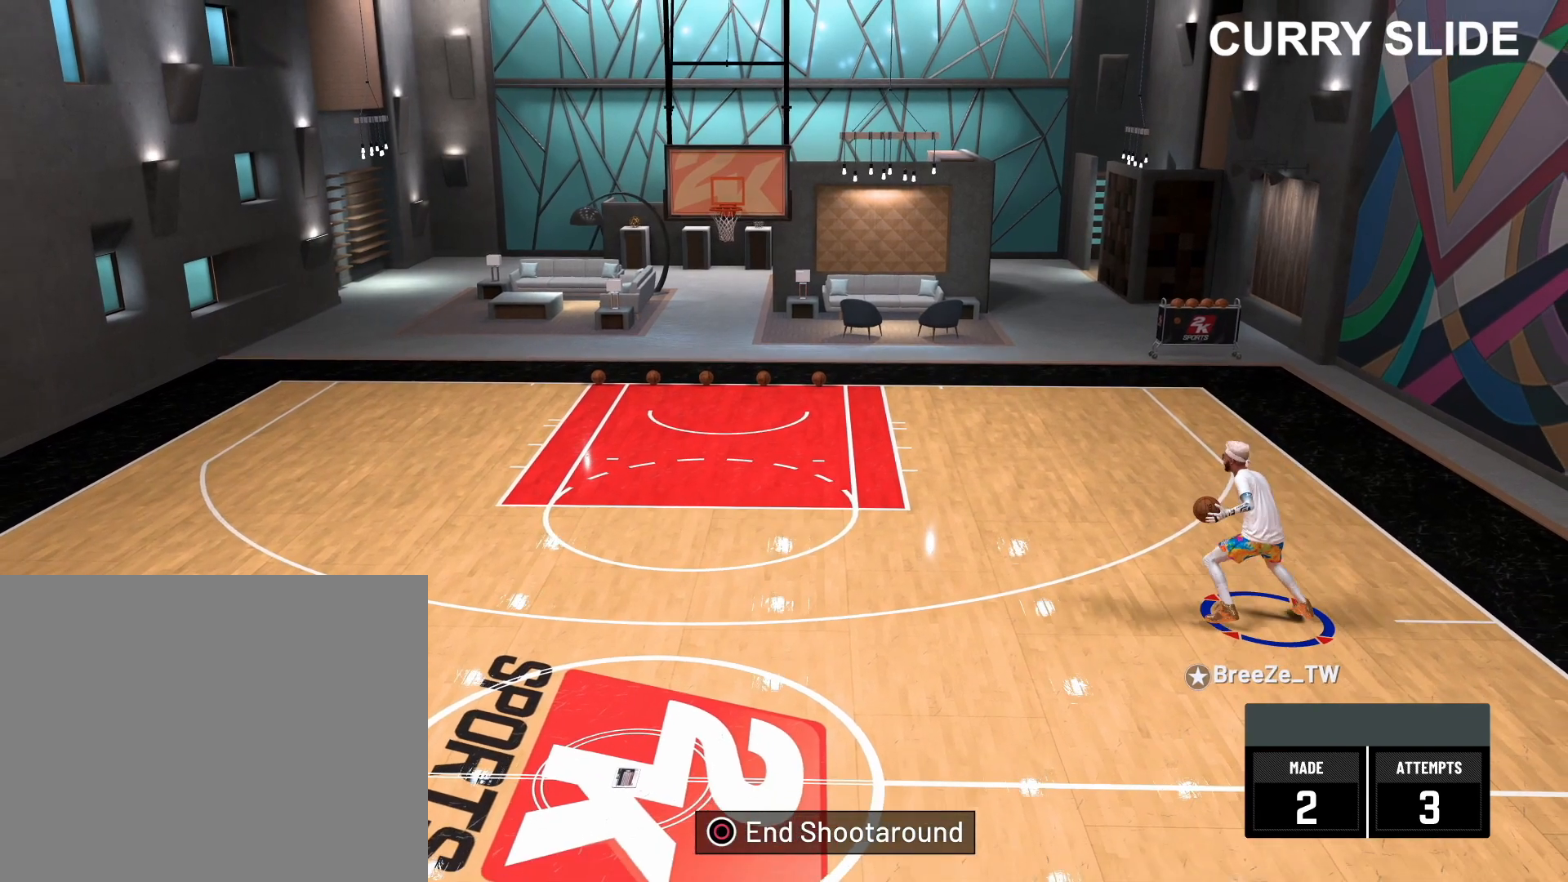
{"buttons": ["R2"], "left_stick": "center", "right_stick": "down-right", "events": [[83, "right_stick", "down-right"]]}
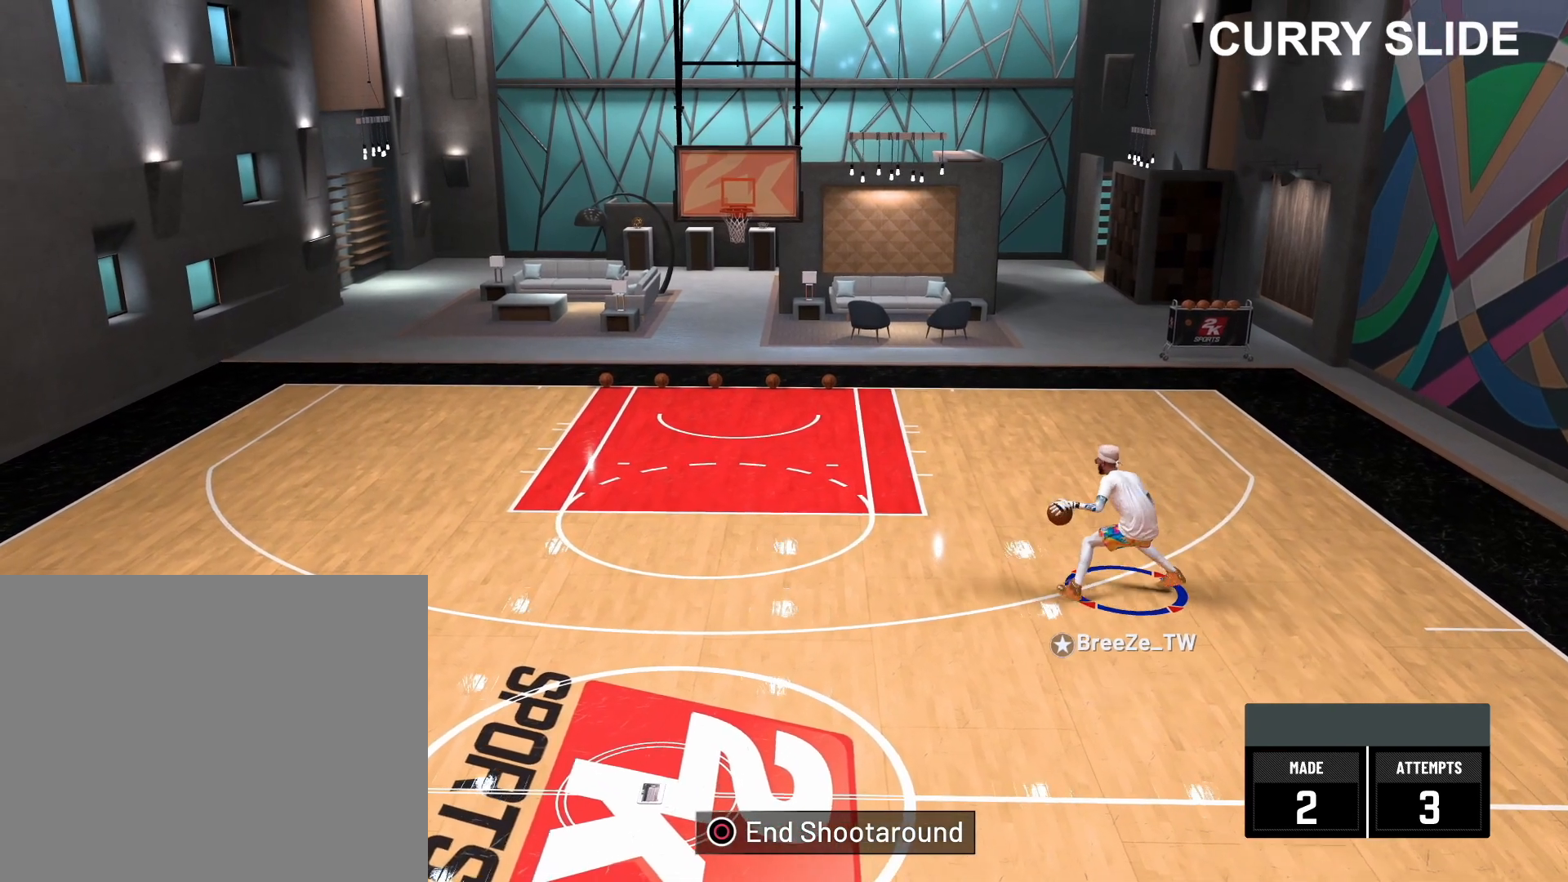
{"buttons": ["R2"], "left_stick": "center", "right_stick": "down-left", "events": [[233, "right_stick", "center"], [450, "right_stick", "down-left"]]}
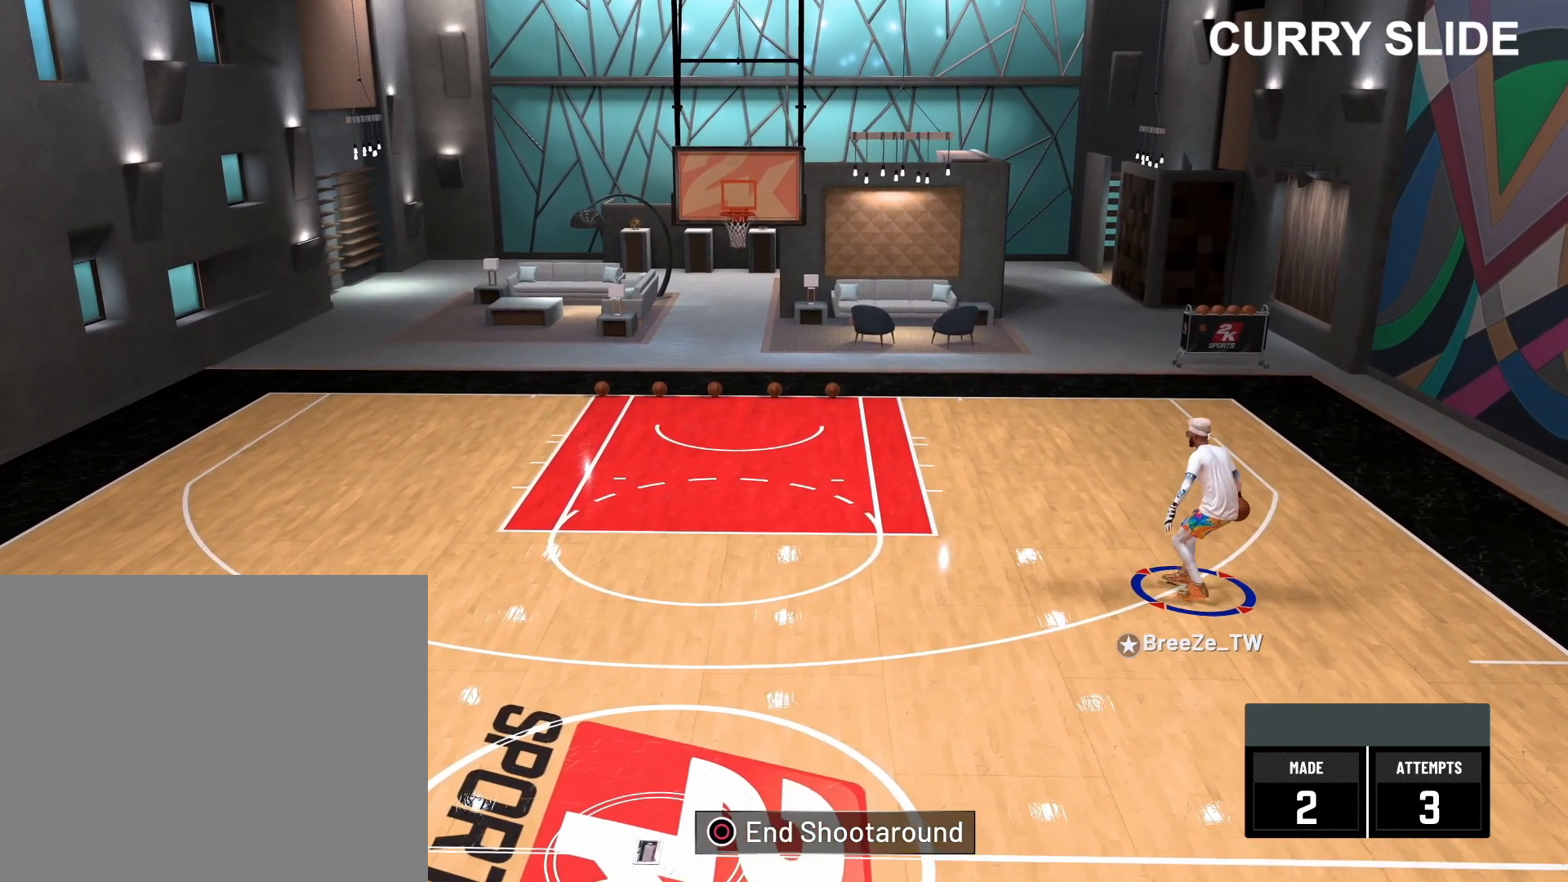
{"buttons": ["R2"], "left_stick": "center", "right_stick": "center", "events": [[450, "right_stick", "center"]]}
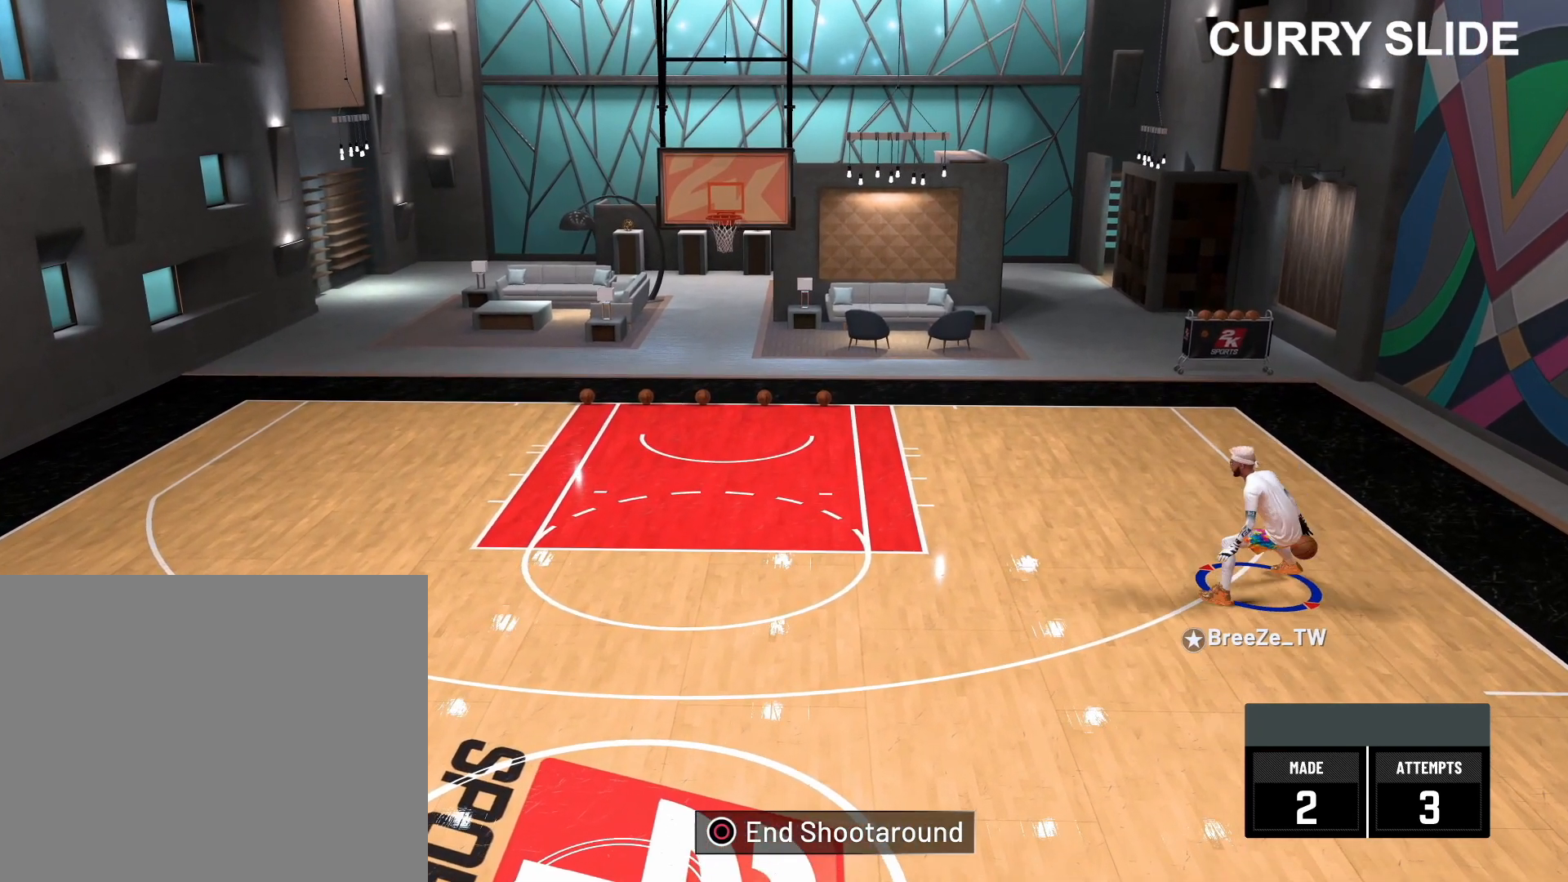
{"buttons": ["R2"], "left_stick": "center", "right_stick": "down-right", "events": [[83, "right_stick", "down-right"]]}
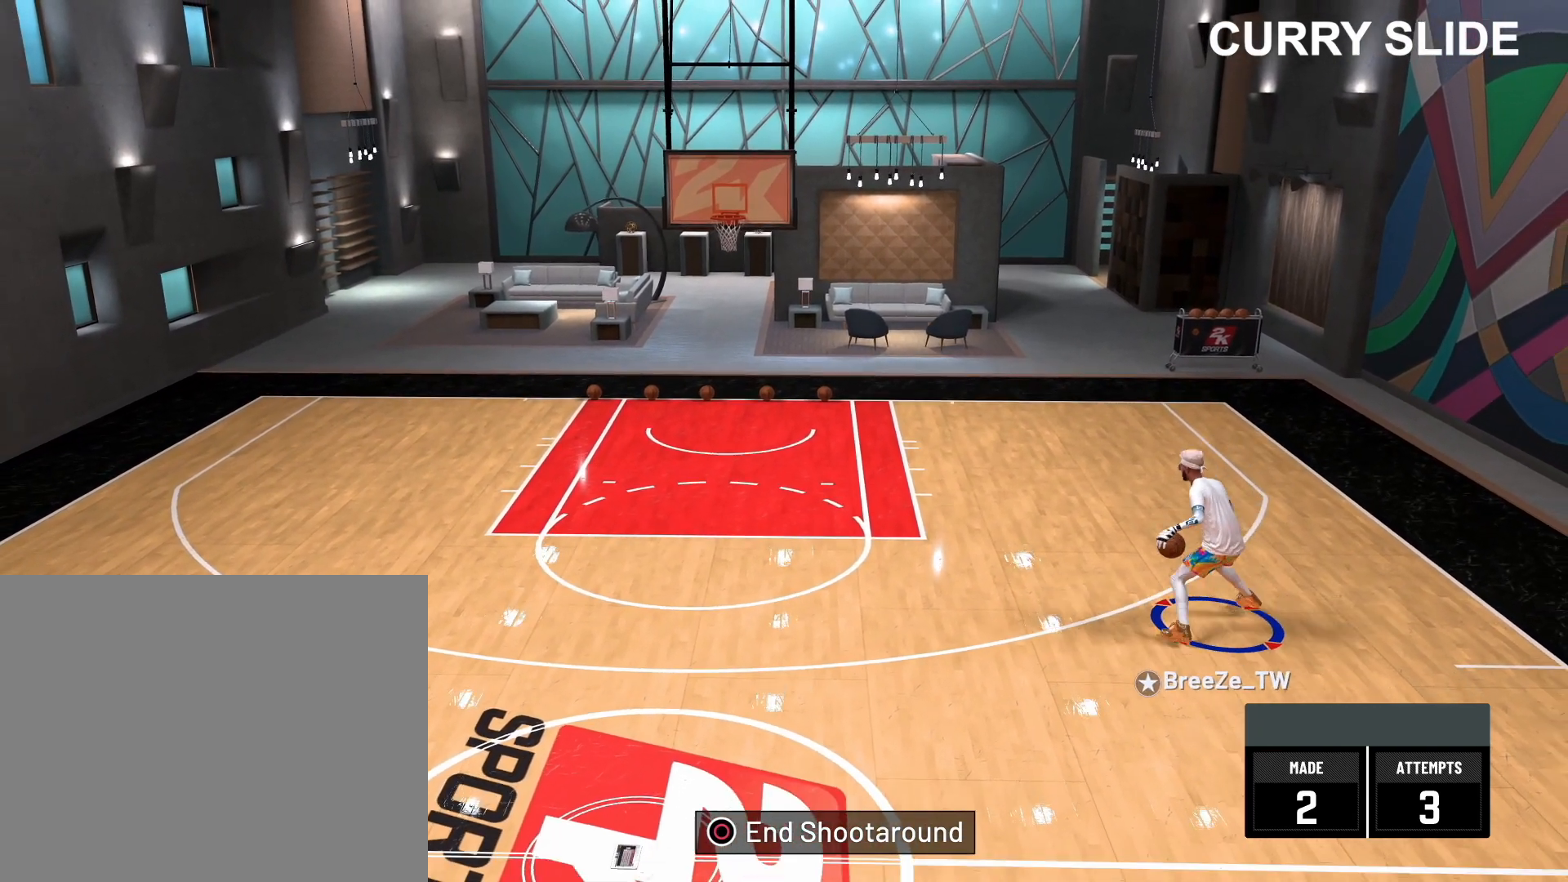
{"buttons": ["SQUARE"], "left_stick": "center", "right_stick": "center", "events": [[150, "right_stick", "center"], [200, "R2", "up"], [333, "SQUARE", "down"]]}
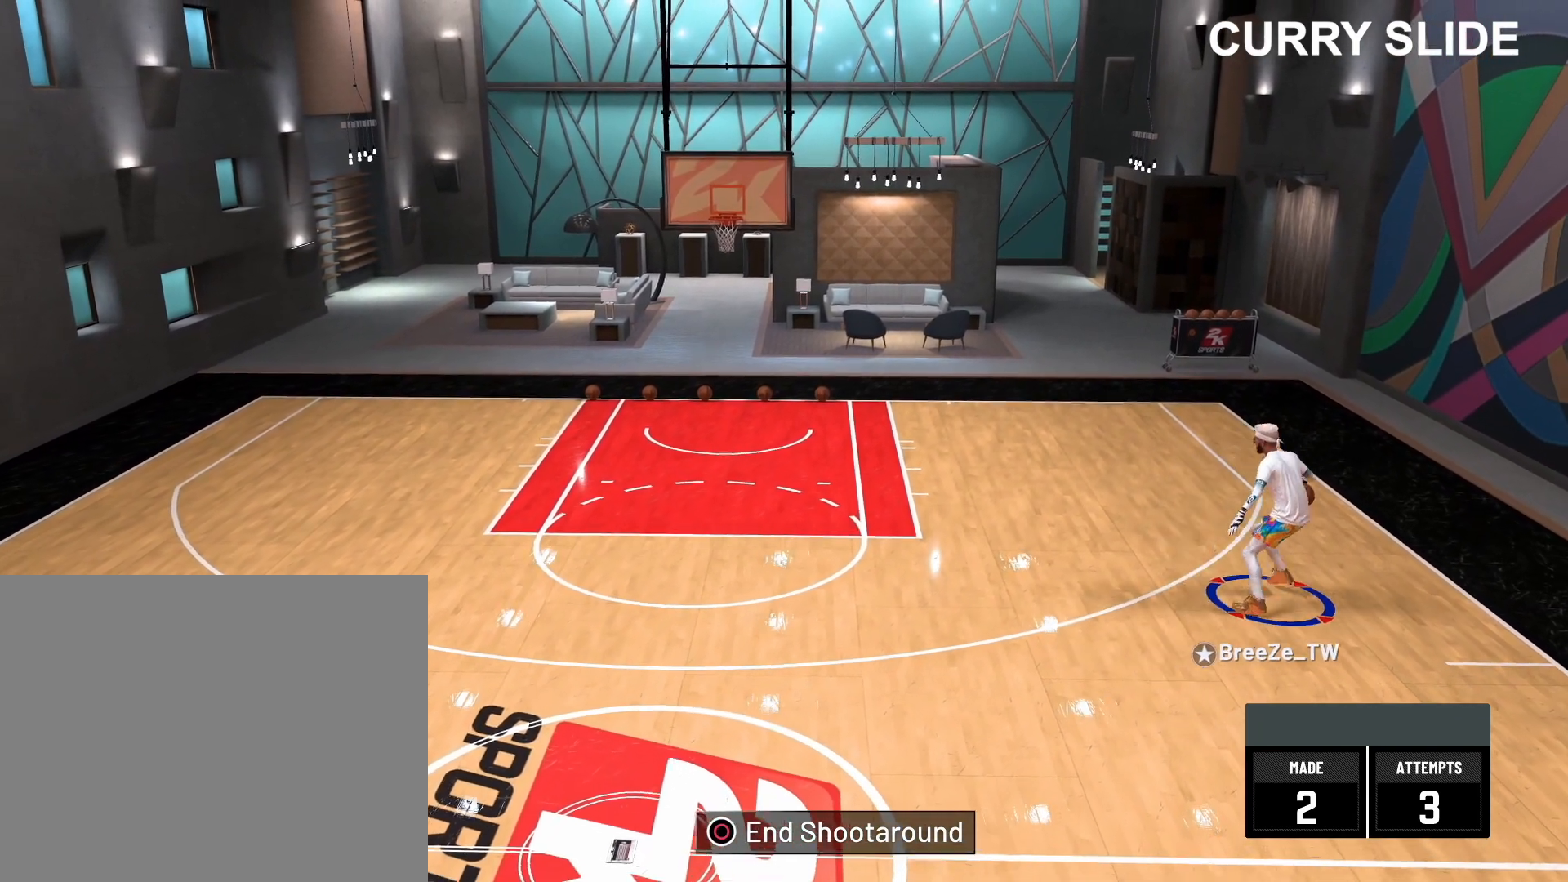
{"buttons": [], "left_stick": "center", "right_stick": "center", "events": [[367, "SQUARE", "up"]]}
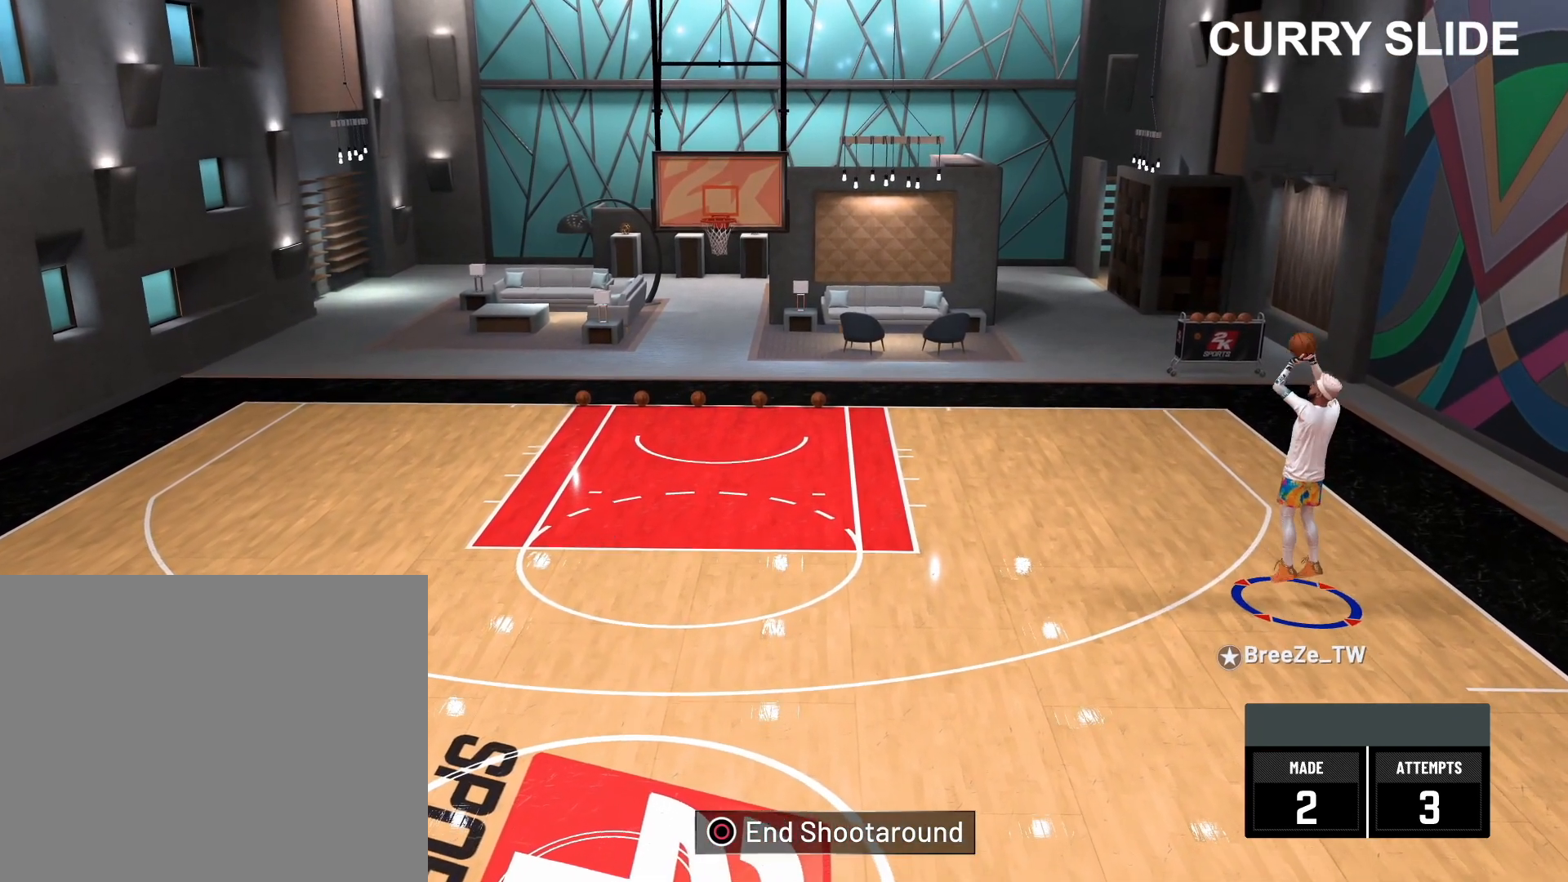
{"buttons": [], "left_stick": "center", "right_stick": "center", "events": []}
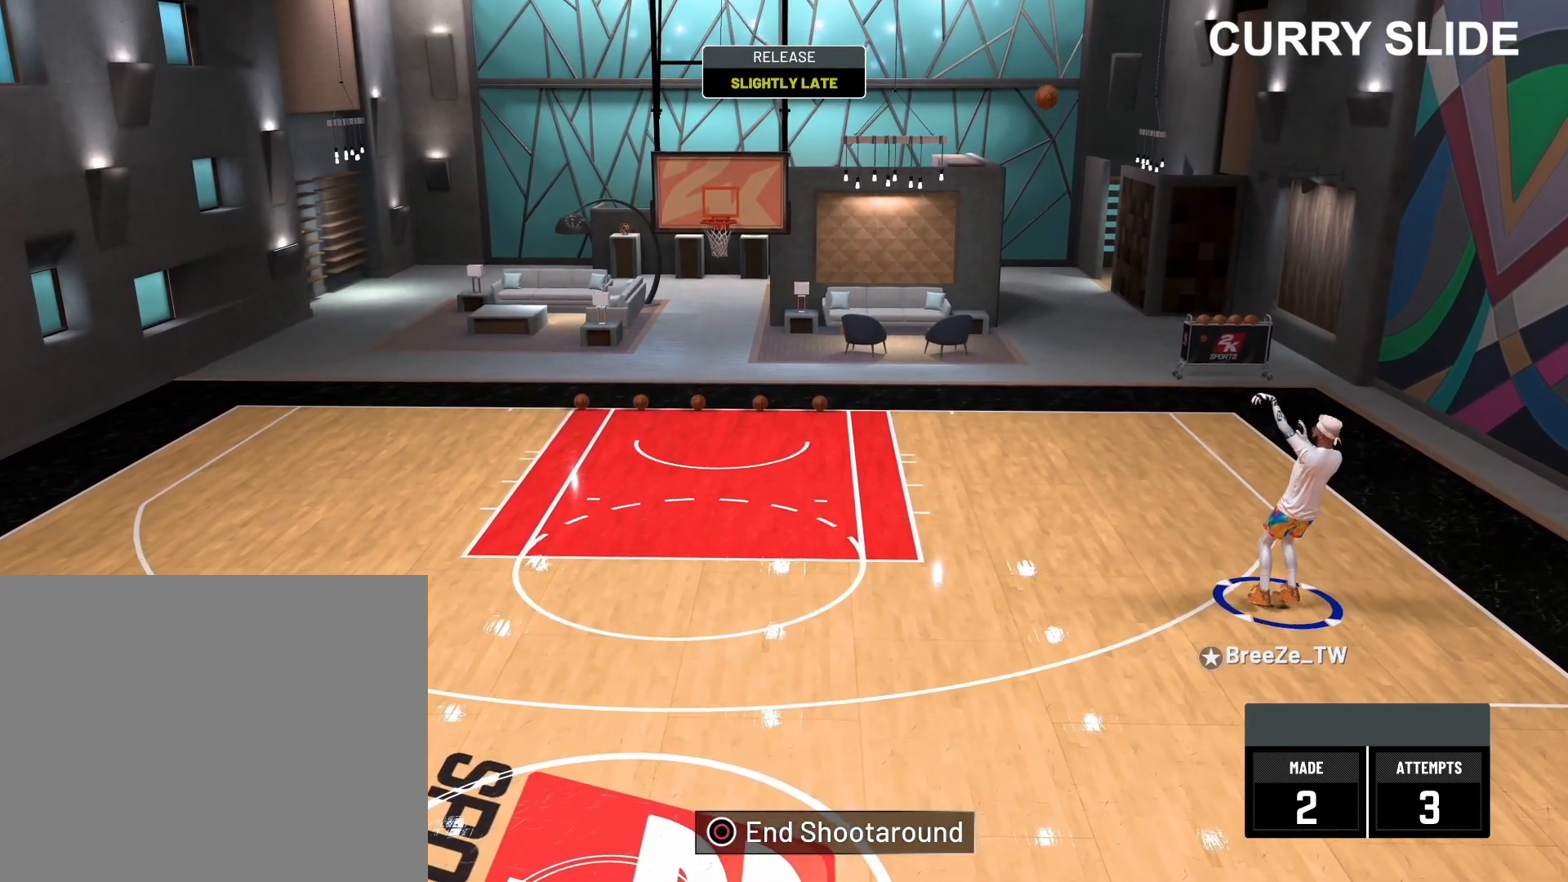
{"buttons": ["R2"], "left_stick": "up-left", "right_stick": "center", "events": [[67, "left_stick", "up-left"], [400, "R2", "down"]]}
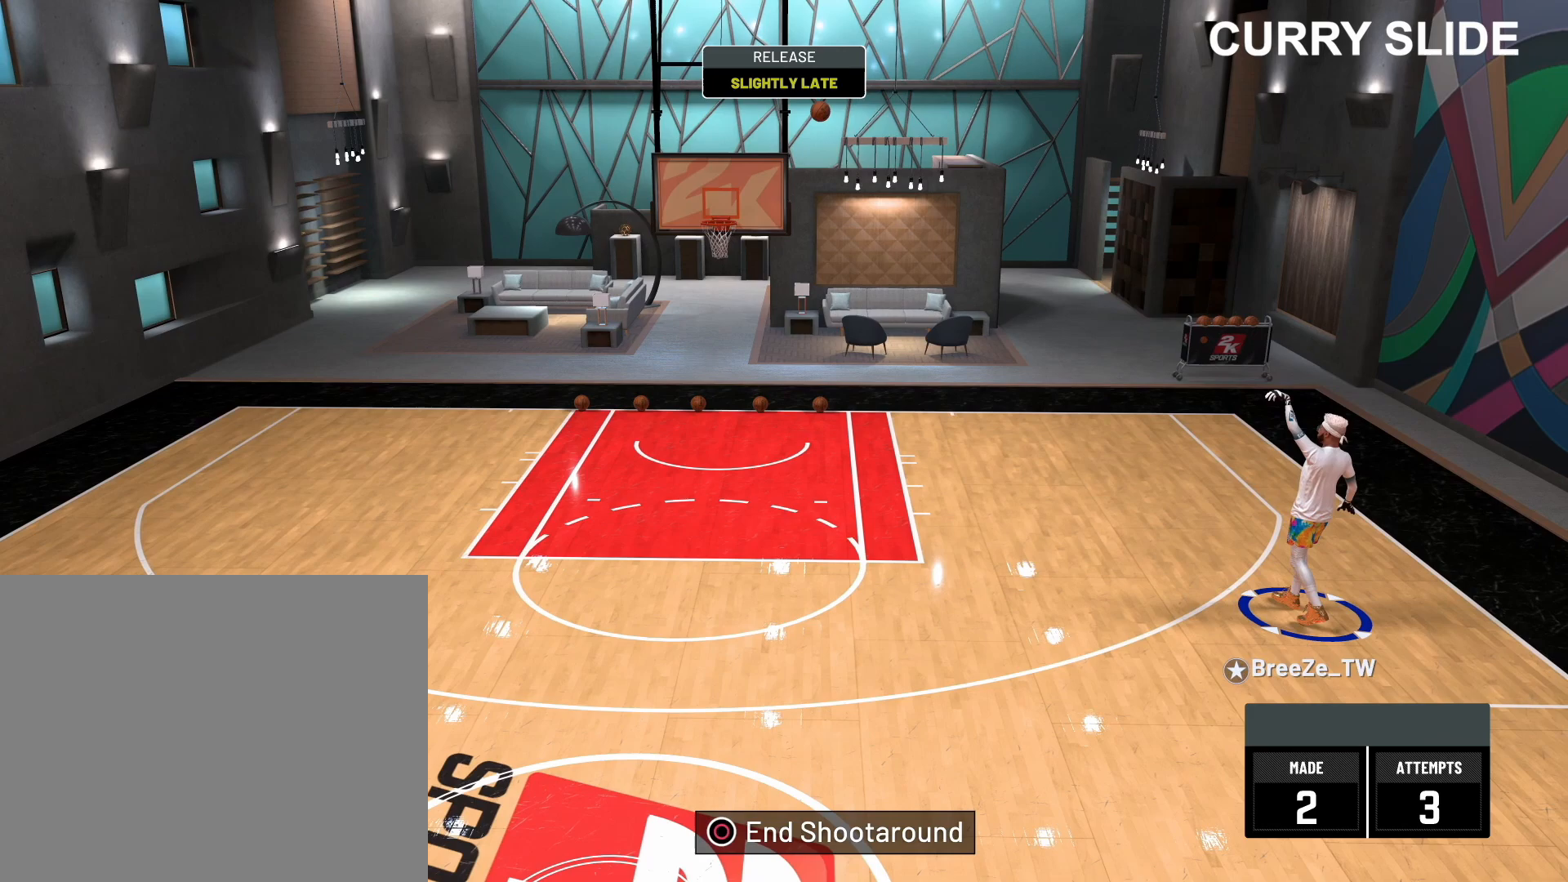
{"buttons": ["R2"], "left_stick": "up-left", "right_stick": "center", "events": []}
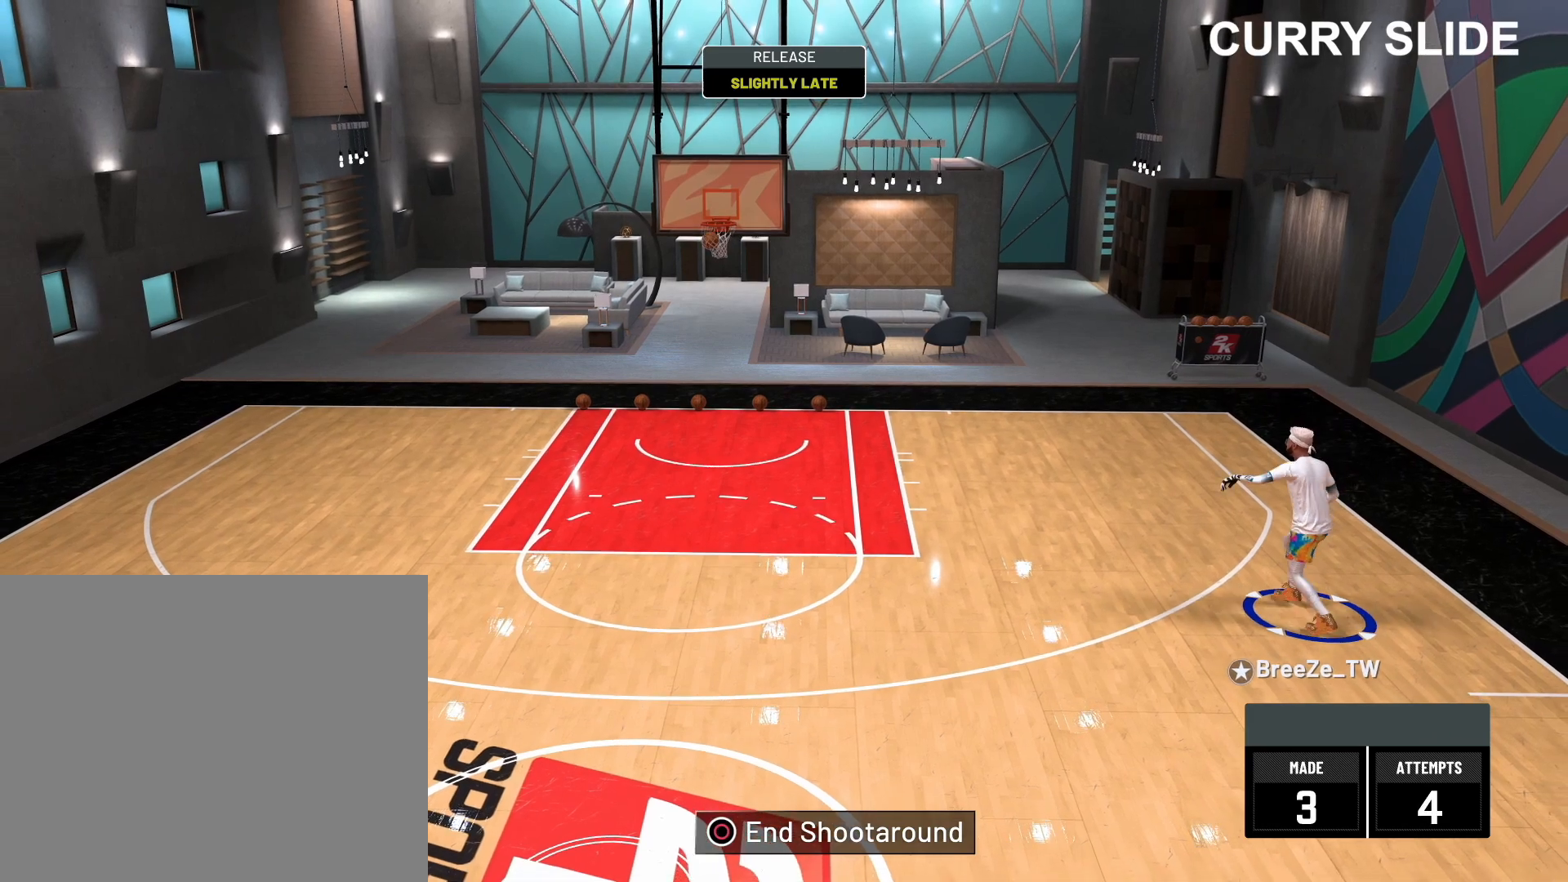
{"buttons": ["R2"], "left_stick": "up-left", "right_stick": "center", "events": []}